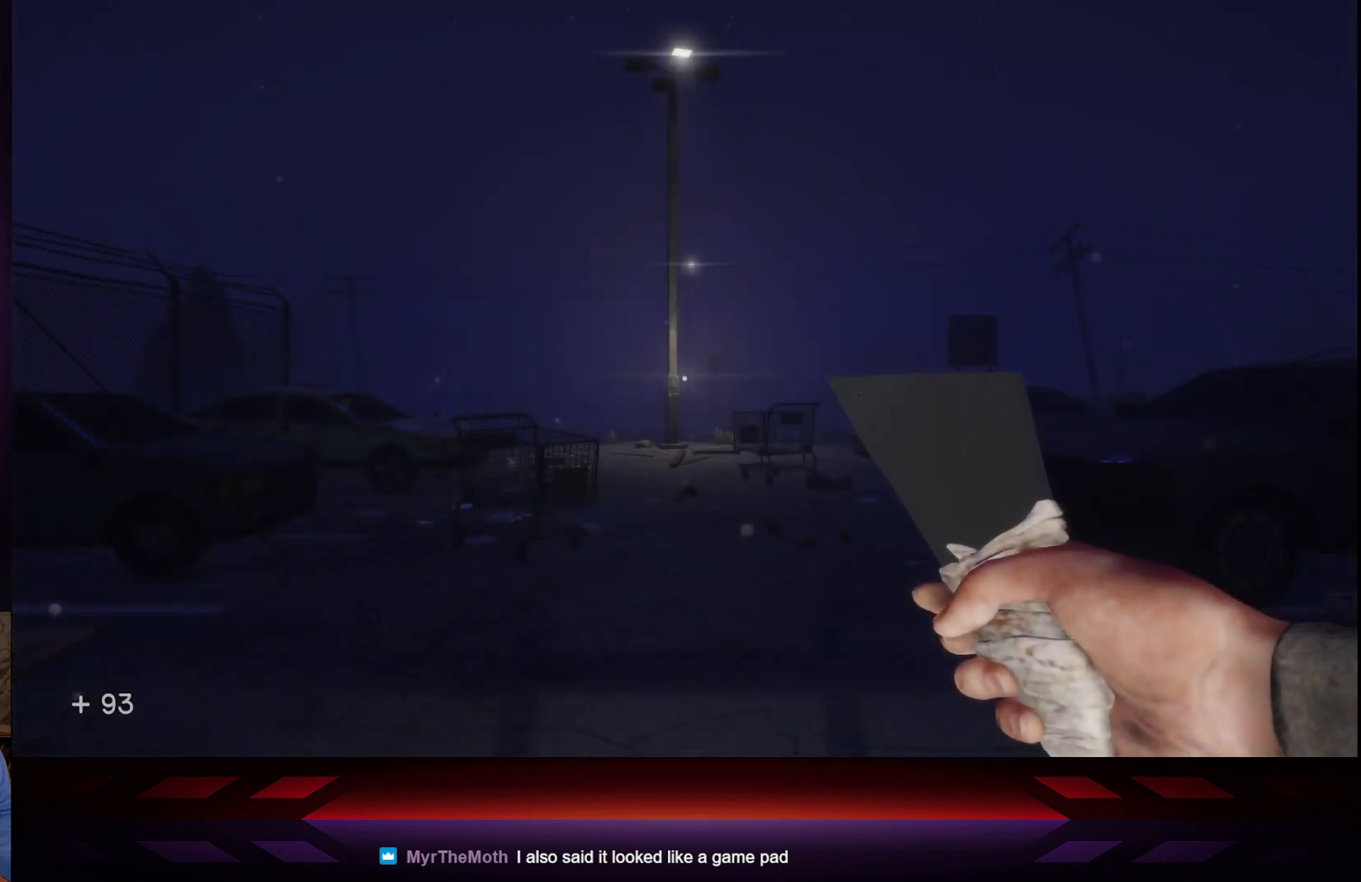
Gameplay with a controller (Xbox layout); each line is a JSON object with the inputs held at the frame after it. "events" lists button and stick changes between this image and that frame as [ms after this image, input, new state], when the widget could be followed in between.
{"buttons": [], "left_stick": "up-right", "right_stick": "center", "events": [[350, "left_stick", "up-right"]]}
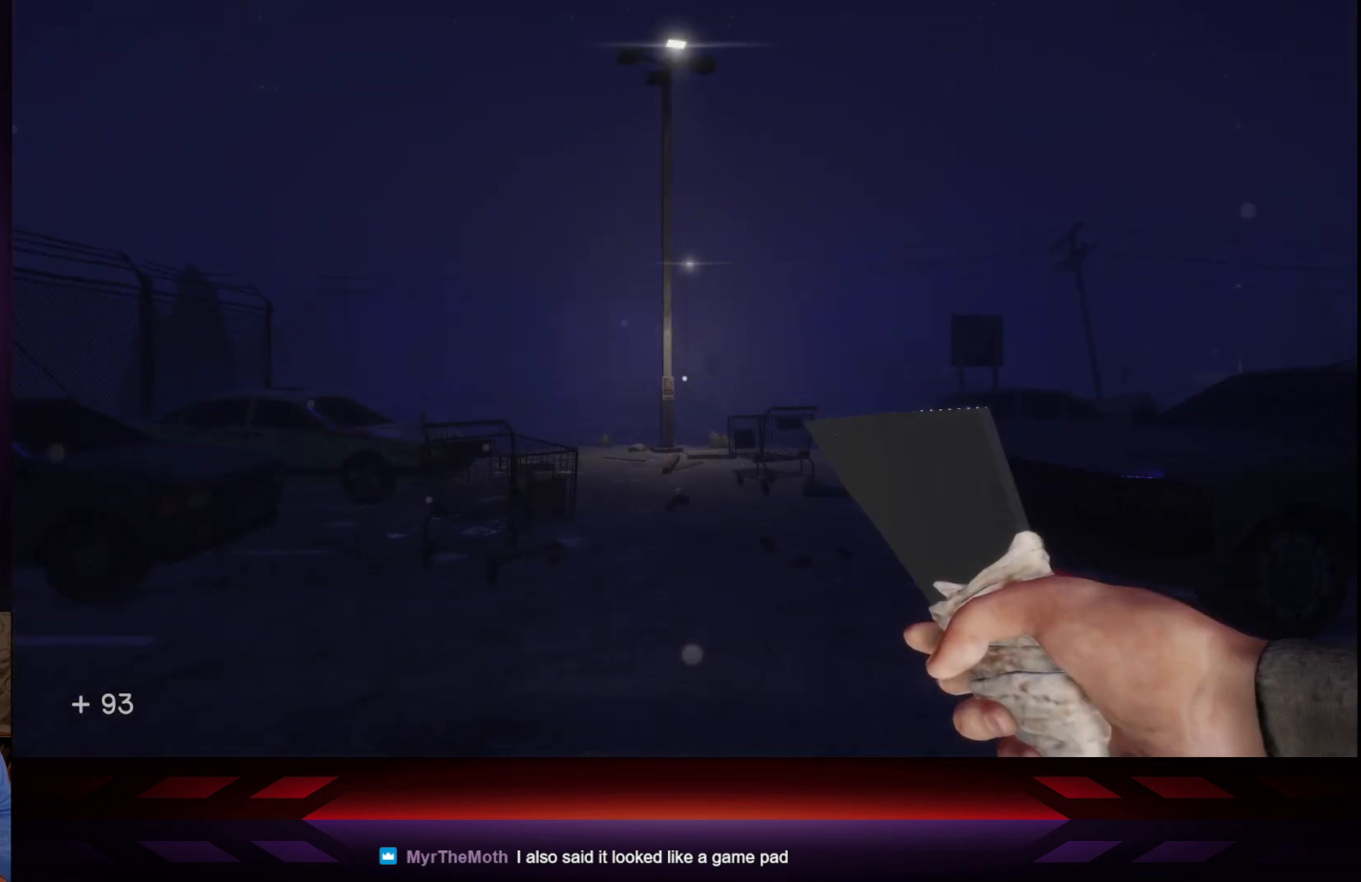
{"buttons": [], "left_stick": "up", "right_stick": "center", "events": [[200, "left_stick", "up"]]}
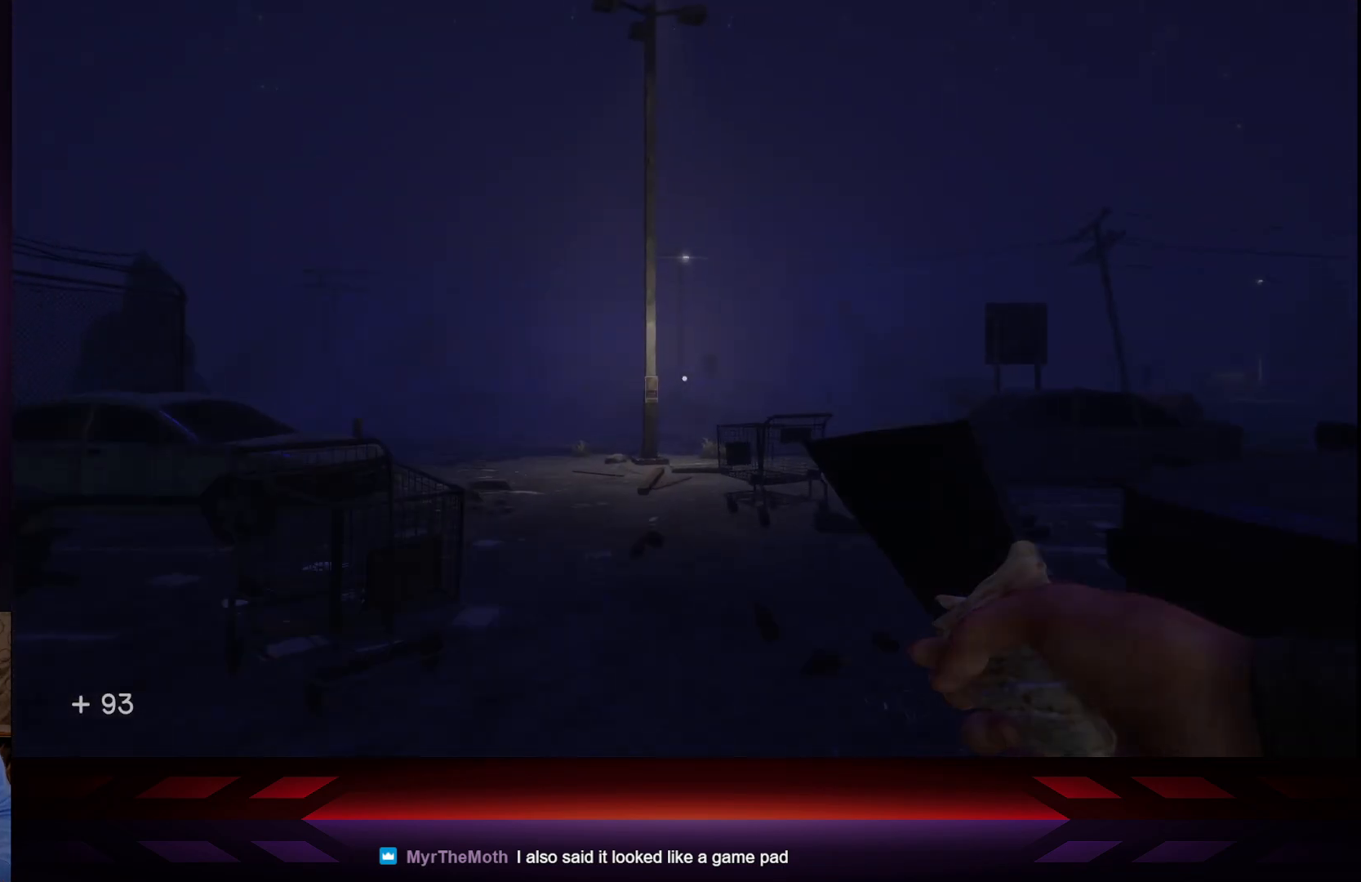
{"buttons": [], "left_stick": "up", "right_stick": "center", "events": []}
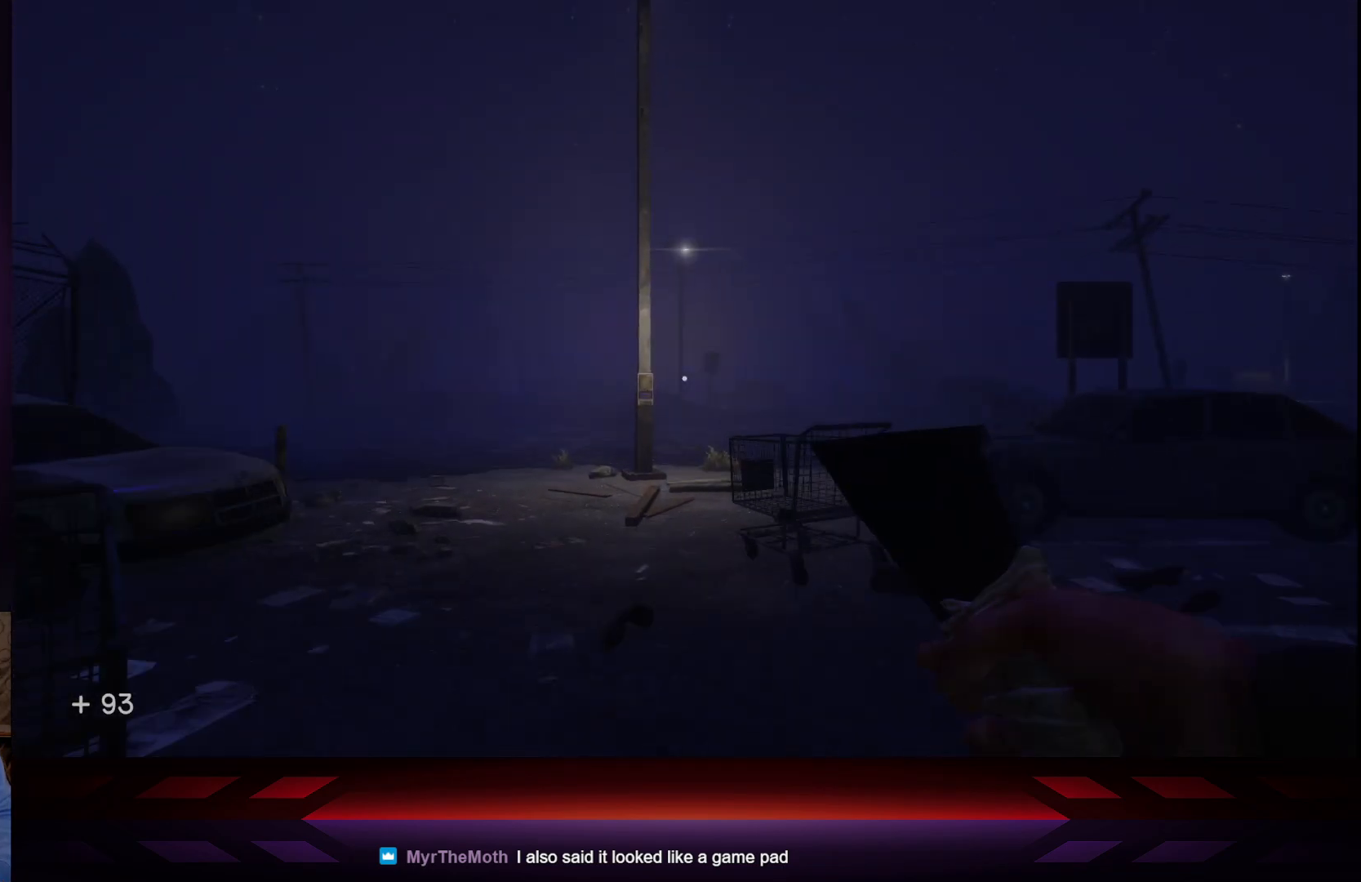
{"buttons": ["L3"], "left_stick": "up", "right_stick": "center", "events": [[350, "L3", "down"]]}
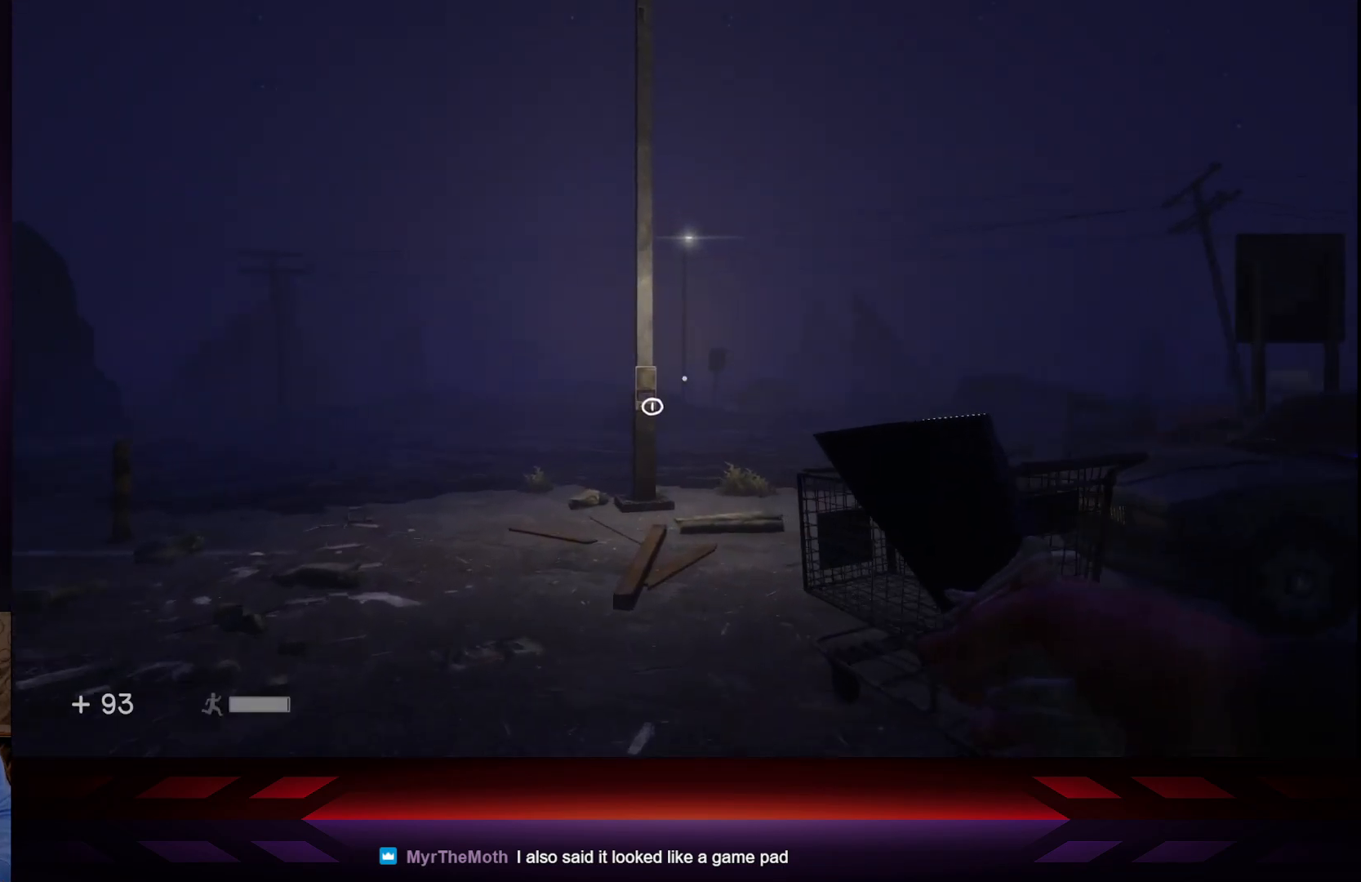
{"buttons": [], "left_stick": "up", "right_stick": "down", "events": [[33, "L3", "up"], [267, "right_stick", "down"]]}
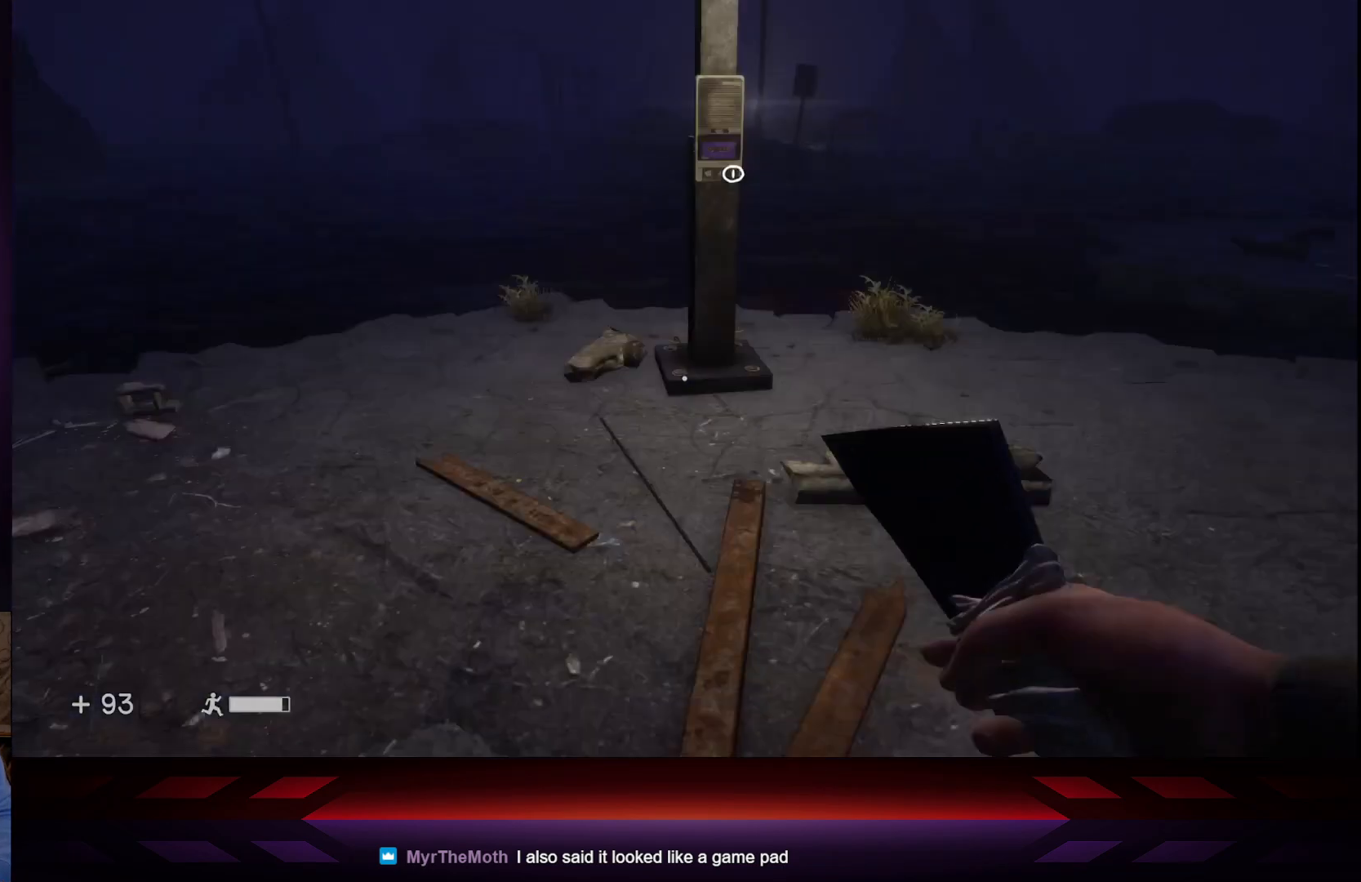
{"buttons": [], "left_stick": "center", "right_stick": "center", "events": [[17, "right_stick", "center"], [317, "left_stick", "center"]]}
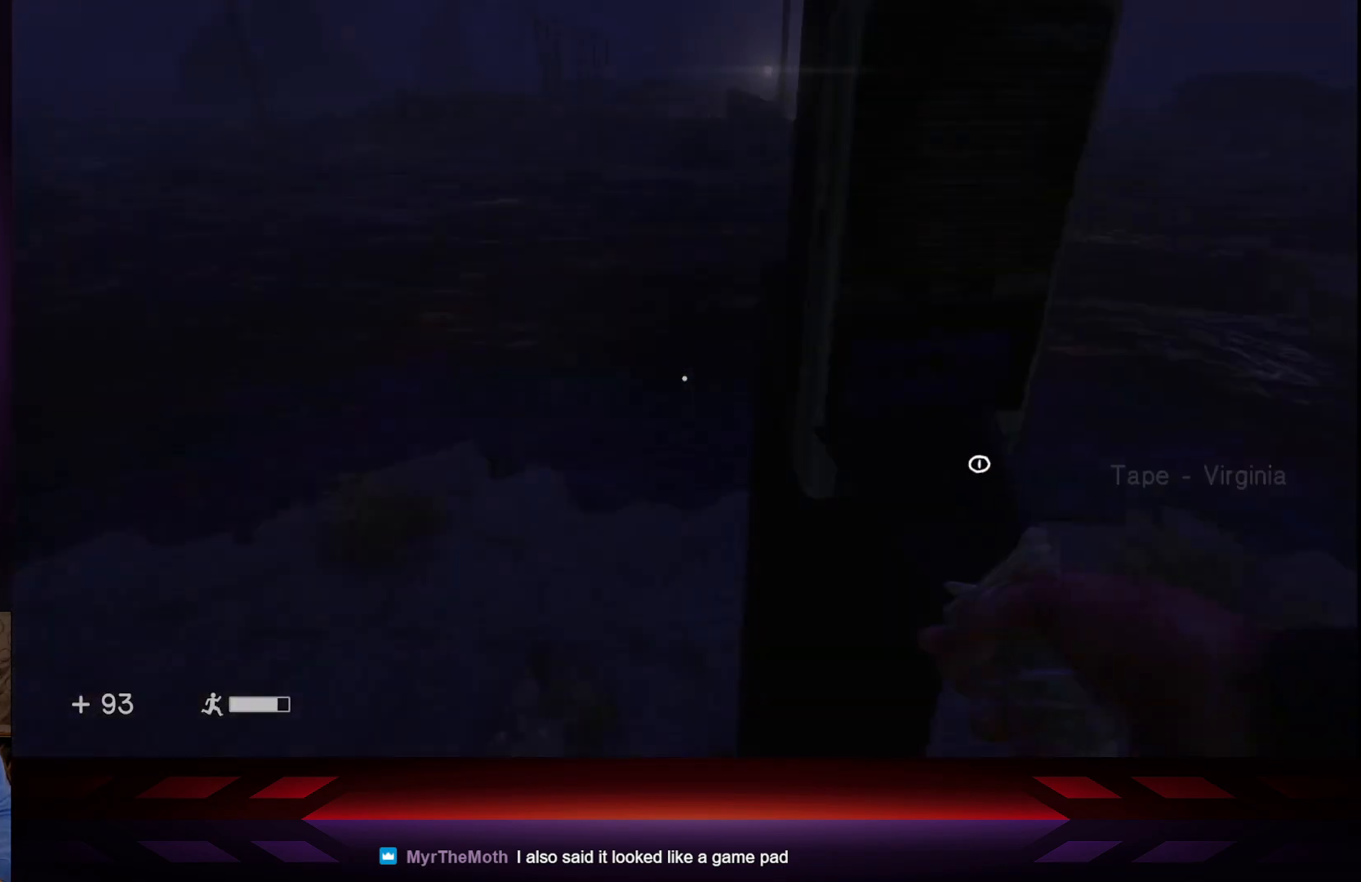
{"buttons": [], "left_stick": "center", "right_stick": "center", "events": [[33, "left_stick", "right"], [183, "left_stick", "center"], [400, "right_stick", "left"], [500, "right_stick", "center"]]}
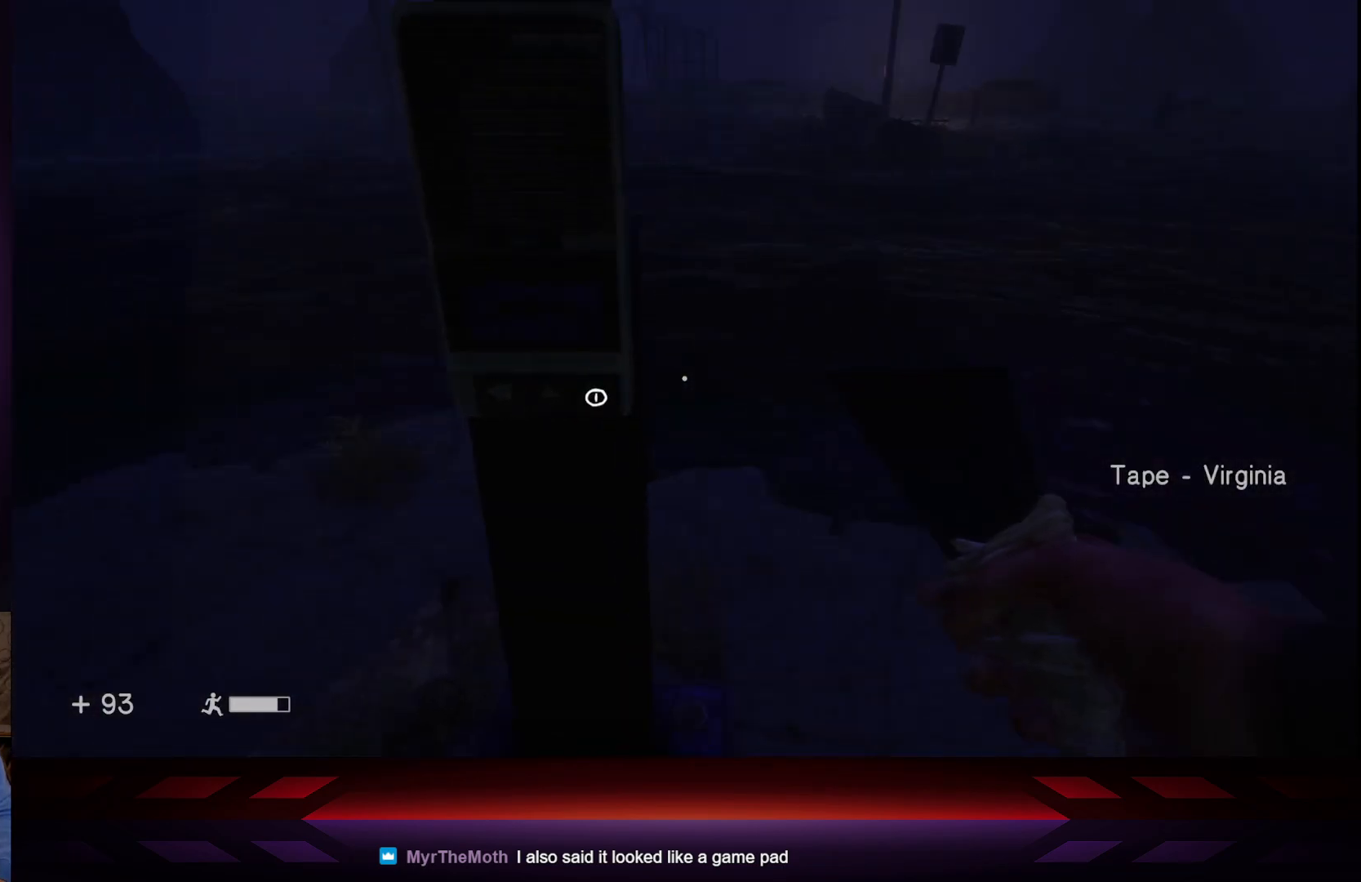
{"buttons": [], "left_stick": "center", "right_stick": "center", "events": [[350, "X", "down"], [483, "X", "up"]]}
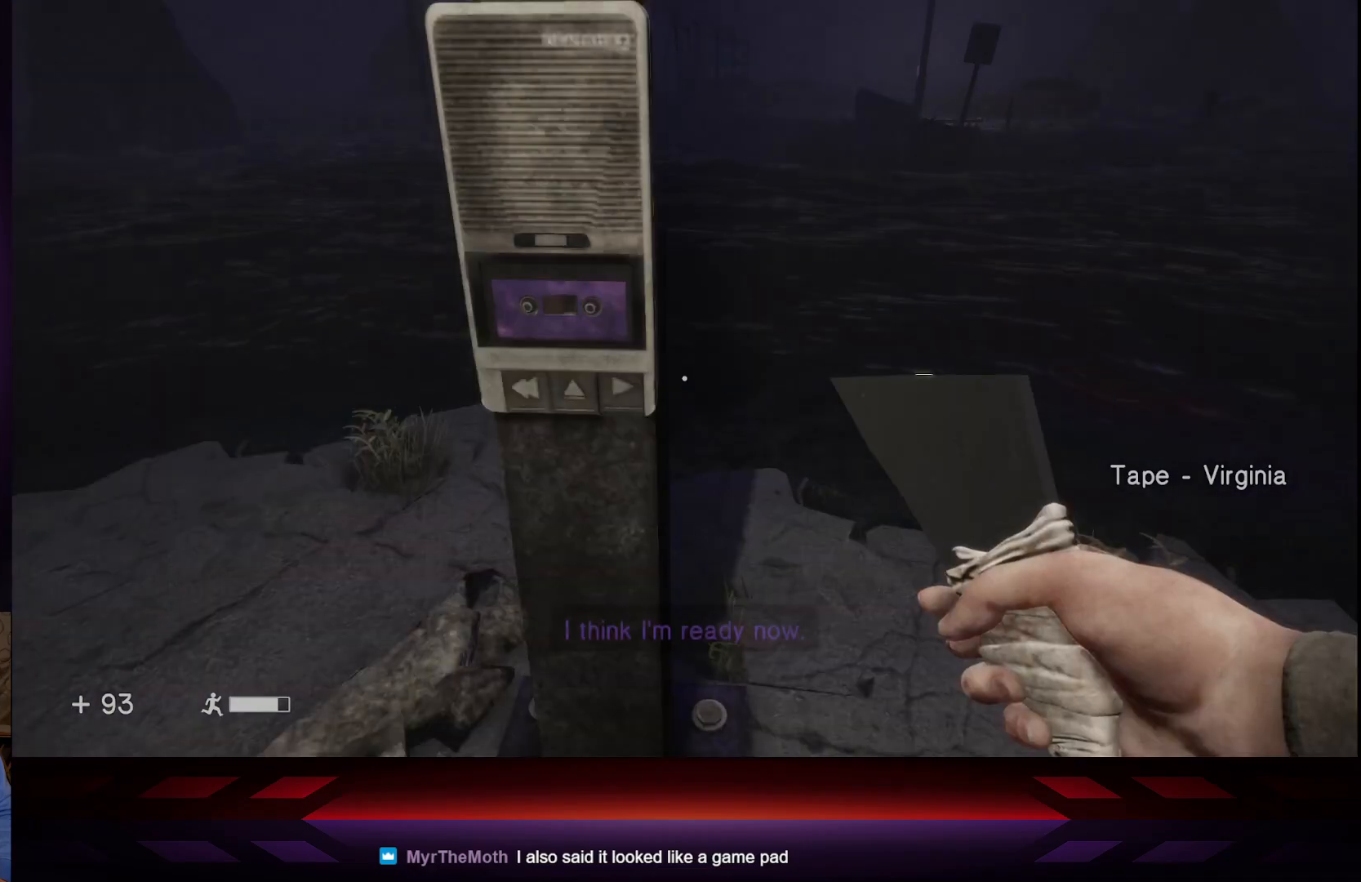
{"buttons": [], "left_stick": "center", "right_stick": "left", "events": [[433, "right_stick", "left"]]}
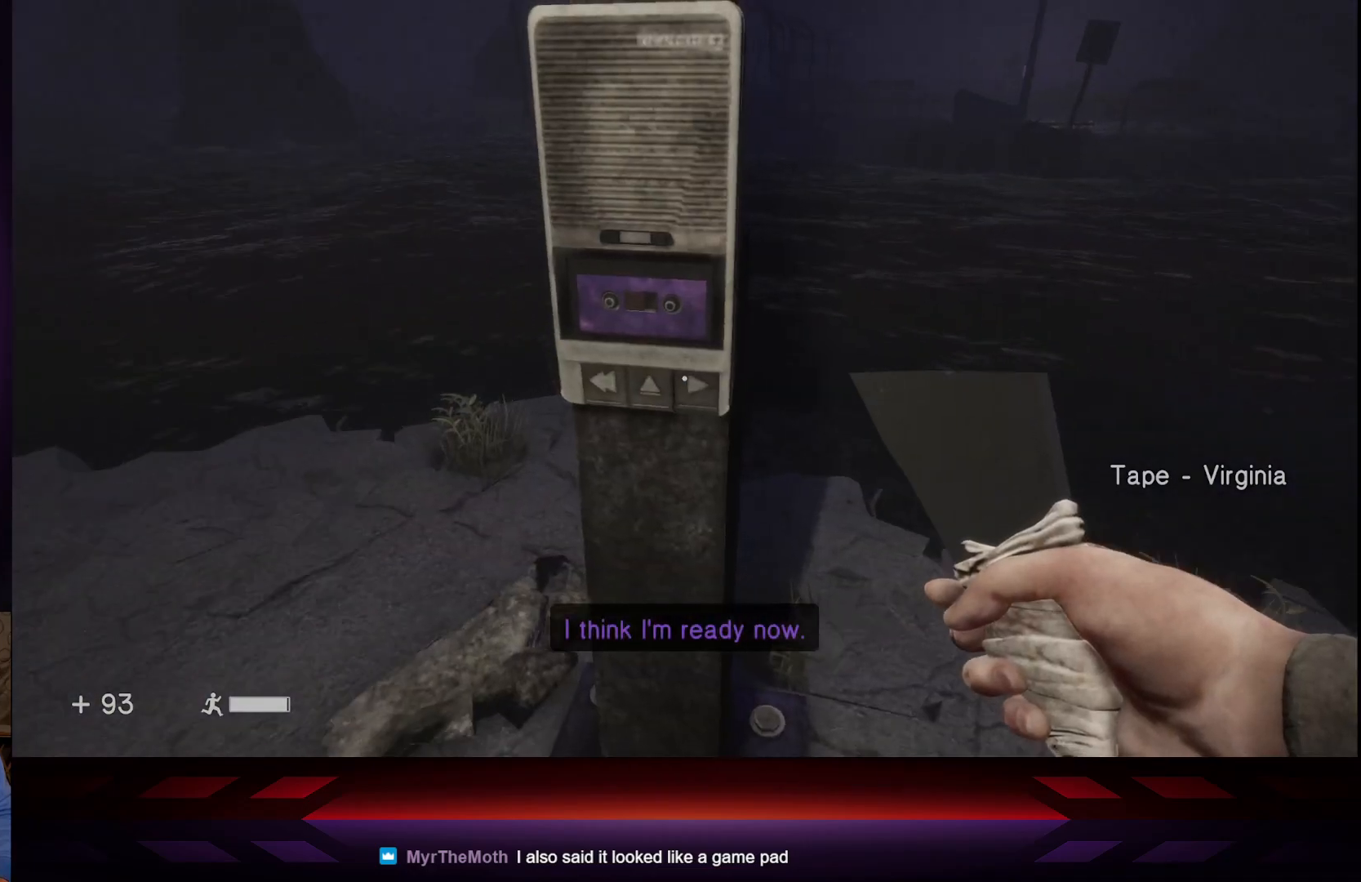
{"buttons": [], "left_stick": "center", "right_stick": "center", "events": [[500, "right_stick", "center"]]}
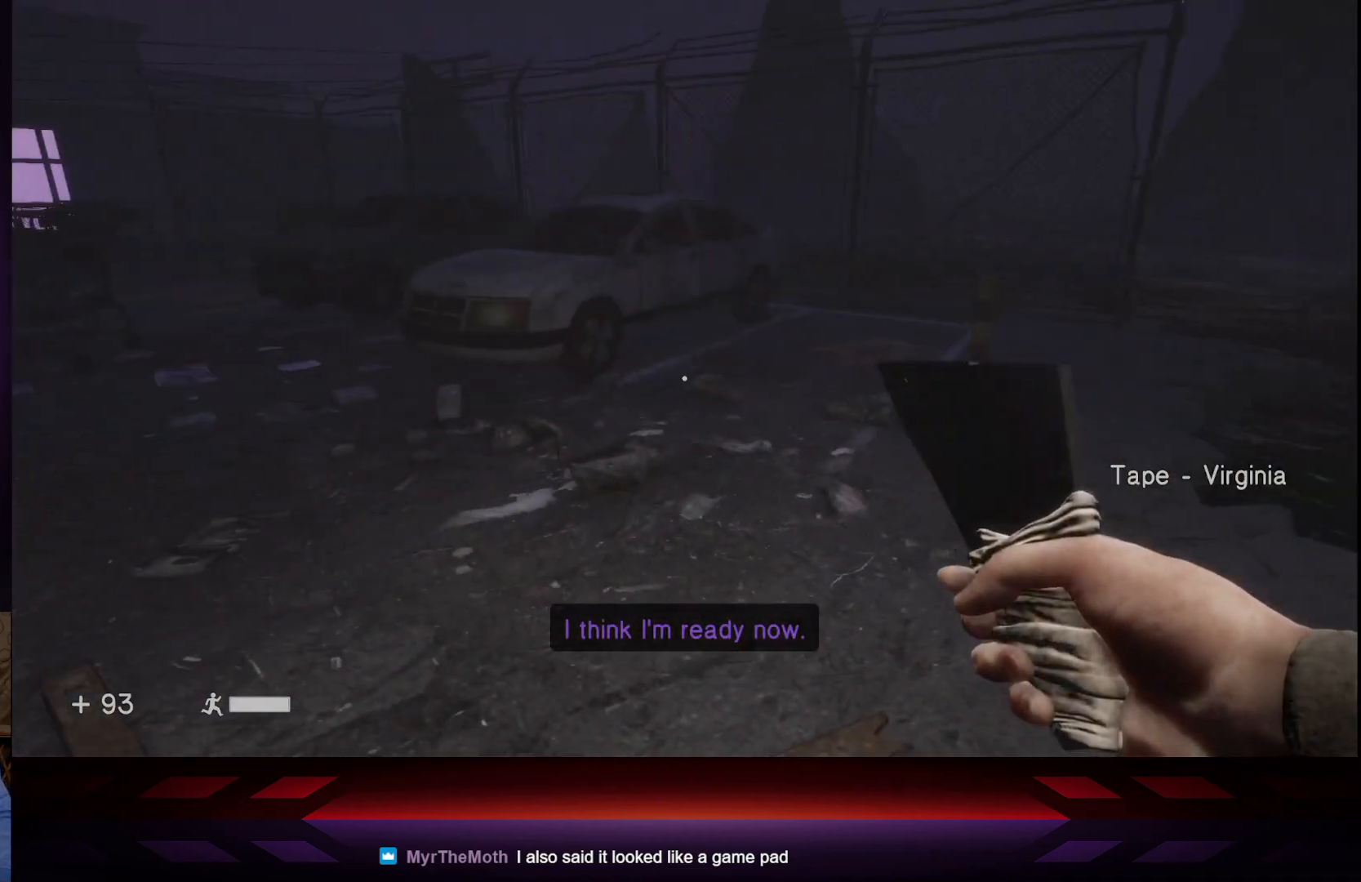
{"buttons": [], "left_stick": "center", "right_stick": "up-left", "events": [[217, "right_stick", "left"], [433, "right_stick", "up-left"]]}
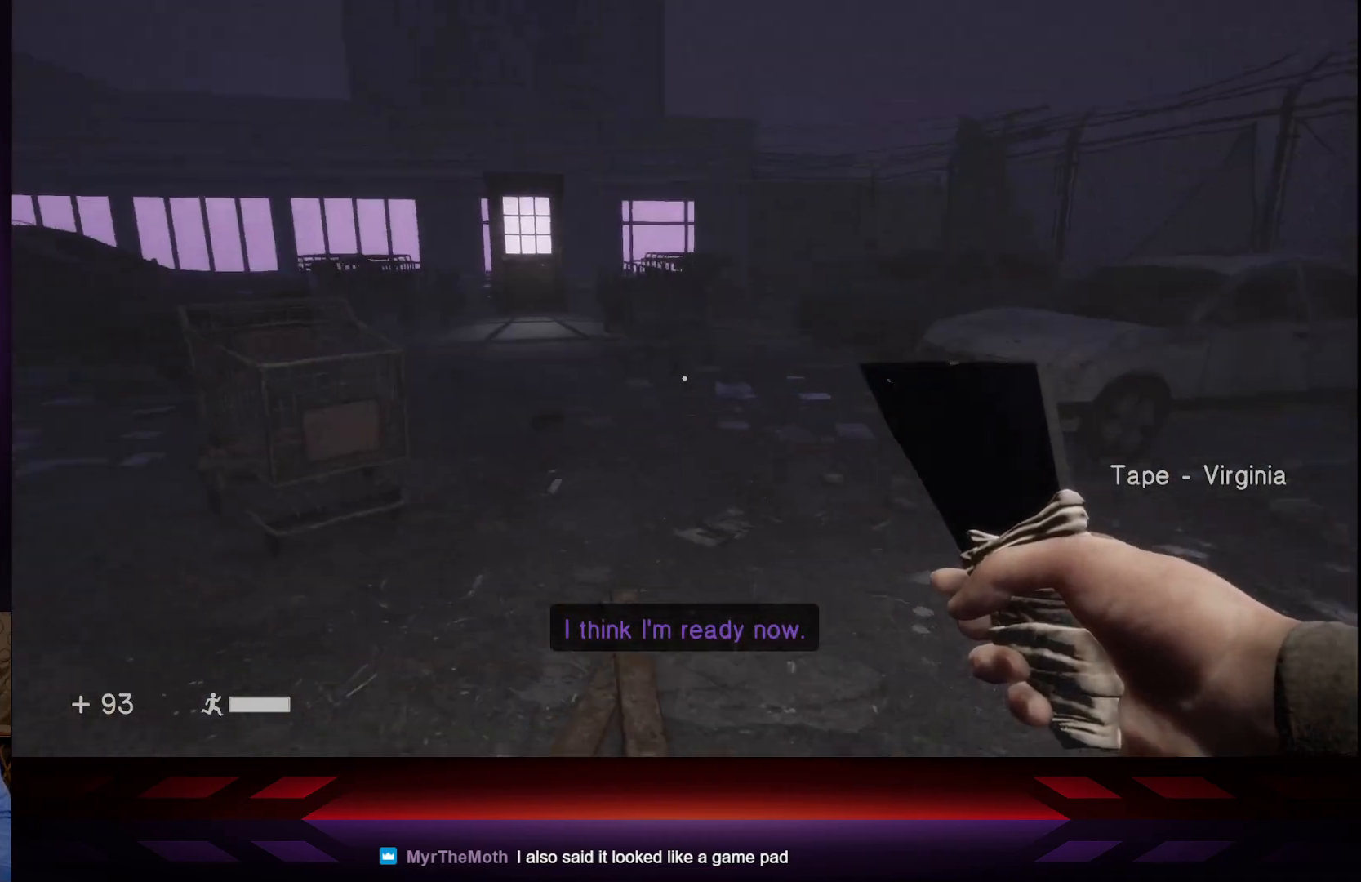
{"buttons": [], "left_stick": "up", "right_stick": "left", "events": [[33, "right_stick", "center"], [150, "left_stick", "up"], [417, "right_stick", "left"]]}
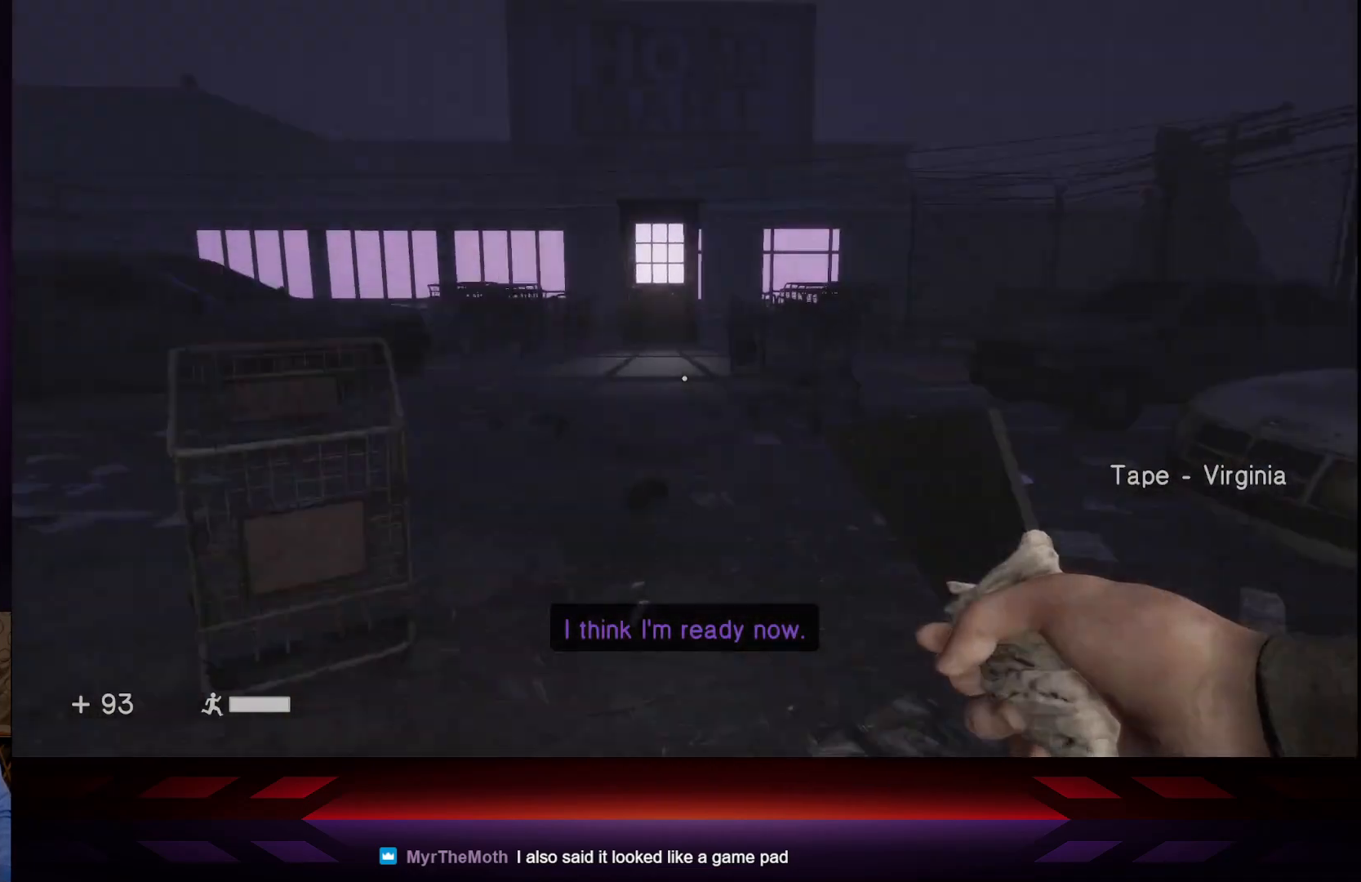
{"buttons": [], "left_stick": "up-right", "right_stick": "center", "events": [[83, "left_stick", "up-right"], [400, "right_stick", "center"]]}
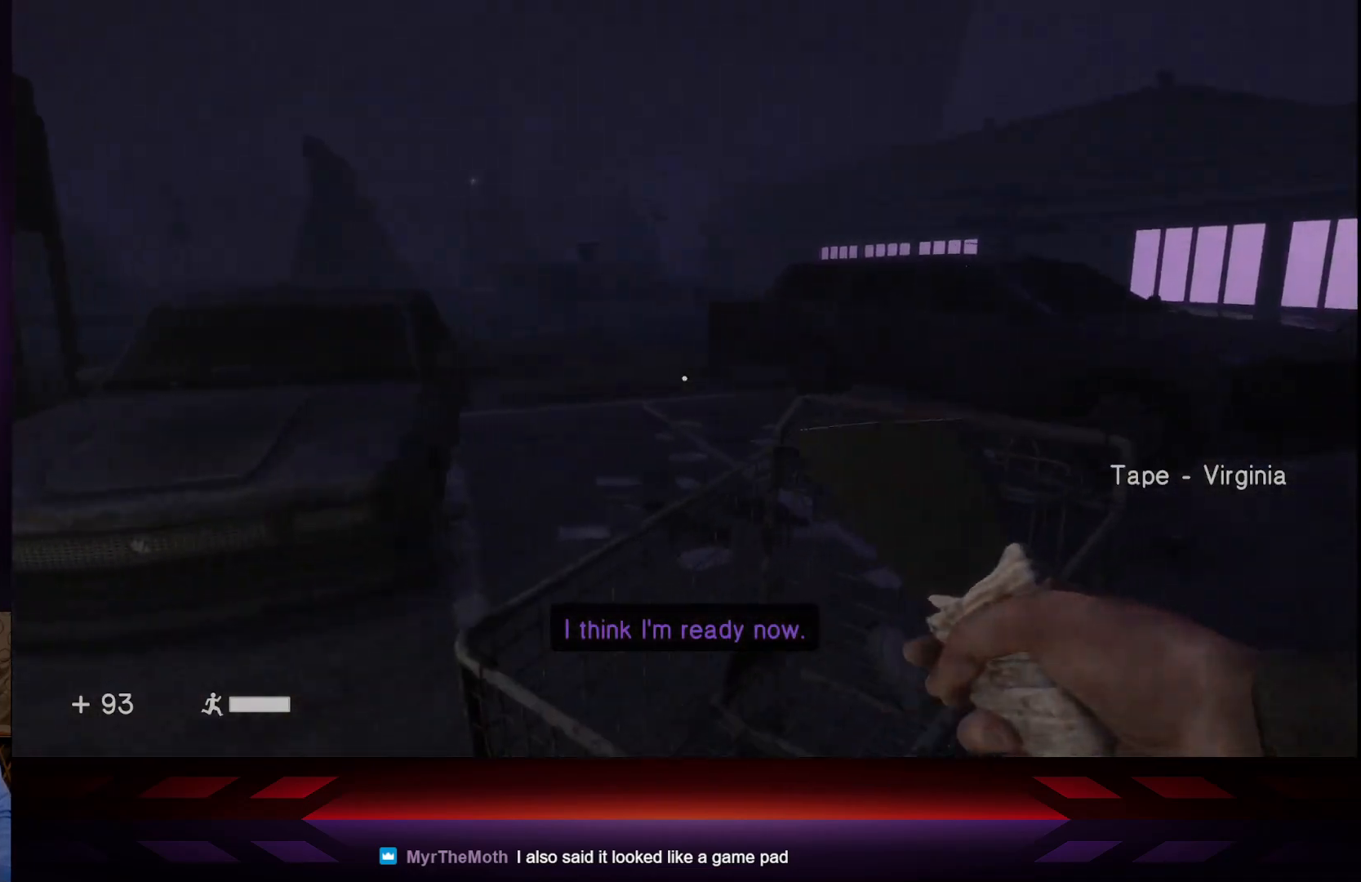
{"buttons": [], "left_stick": "center", "right_stick": "left", "events": [[317, "right_stick", "left"], [433, "left_stick", "center"]]}
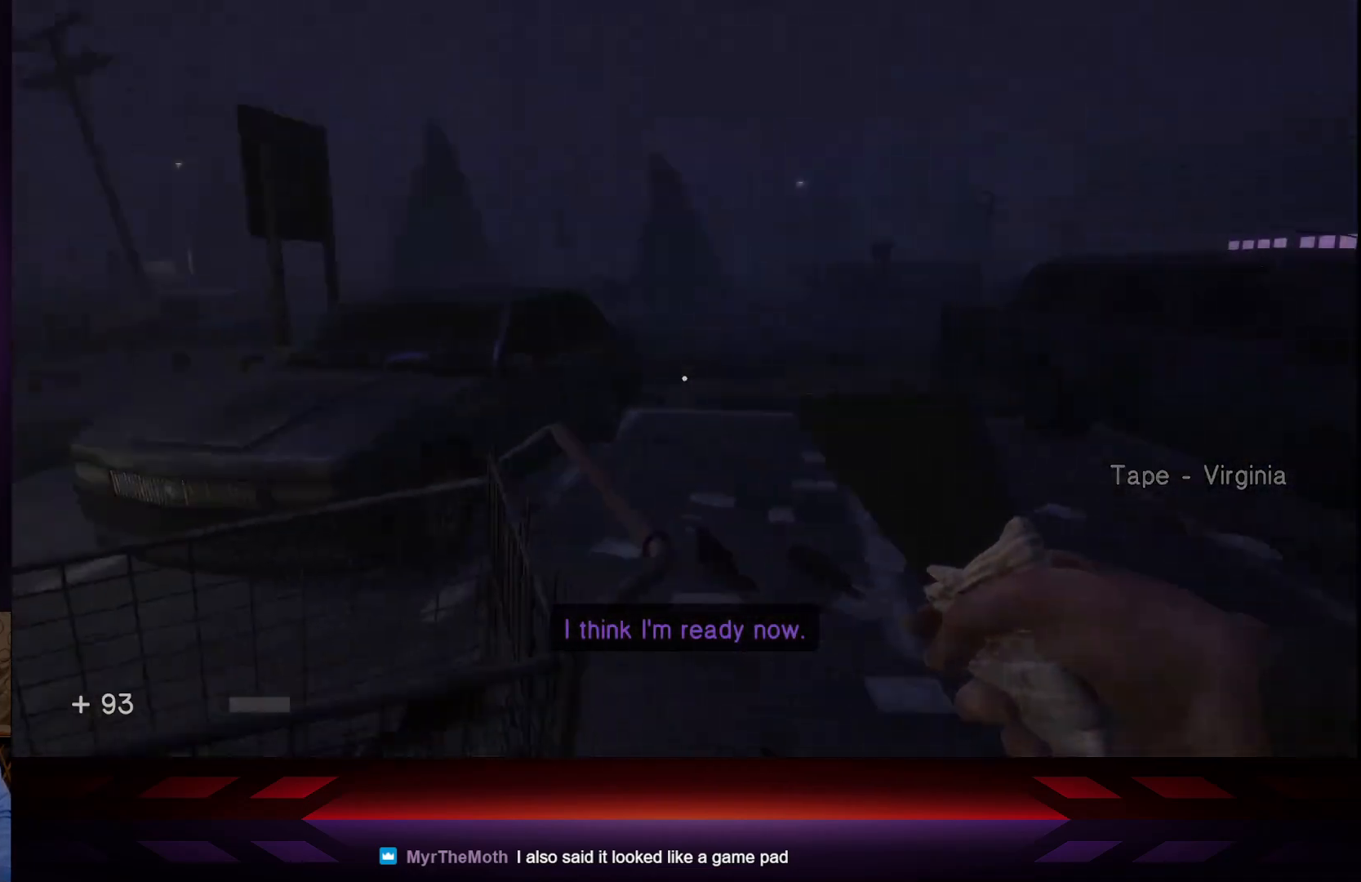
{"buttons": [], "left_stick": "center", "right_stick": "center", "events": [[267, "right_stick", "center"]]}
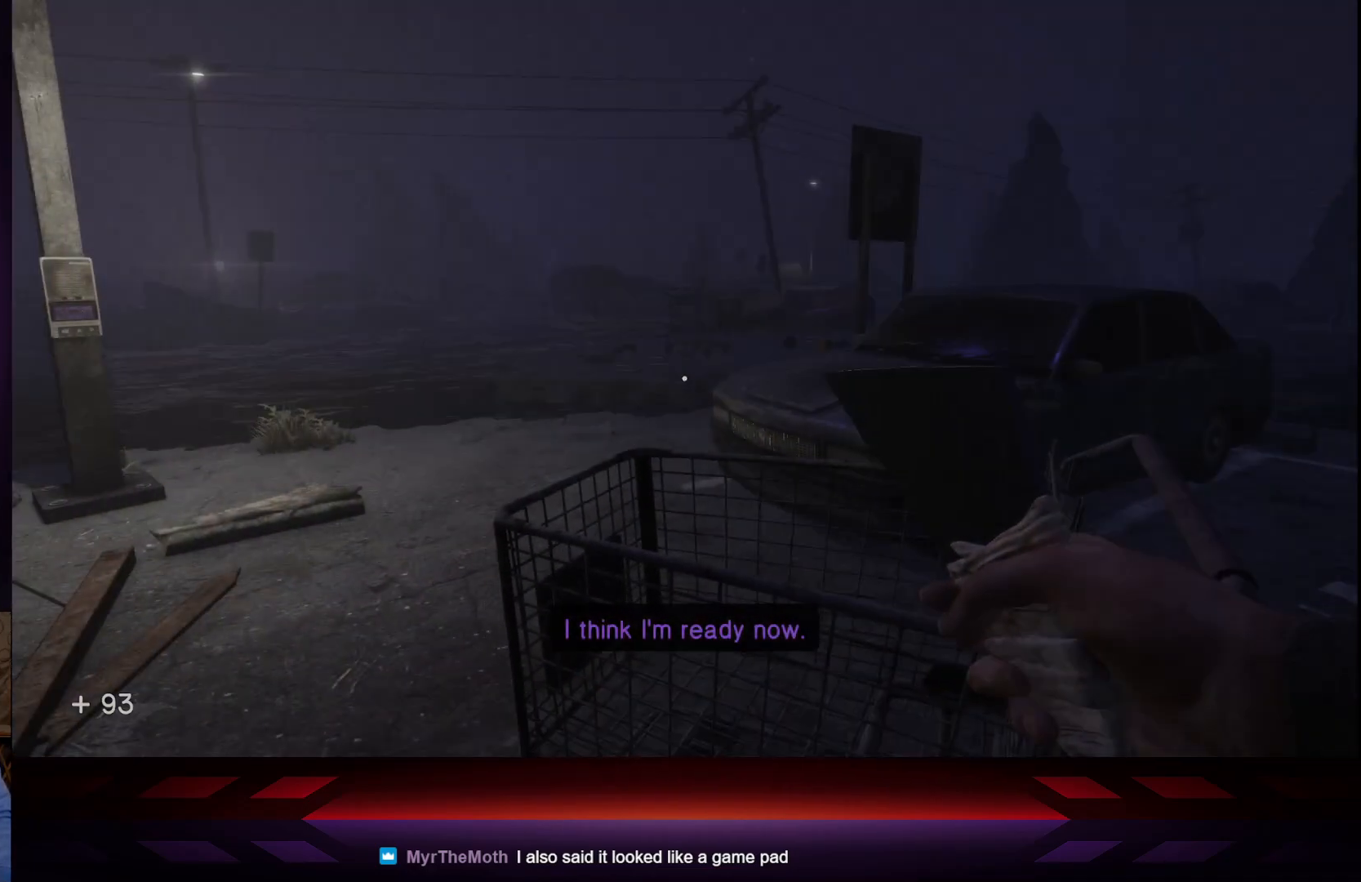
{"buttons": [], "left_stick": "left", "right_stick": "left", "events": [[133, "left_stick", "left"], [267, "right_stick", "left"]]}
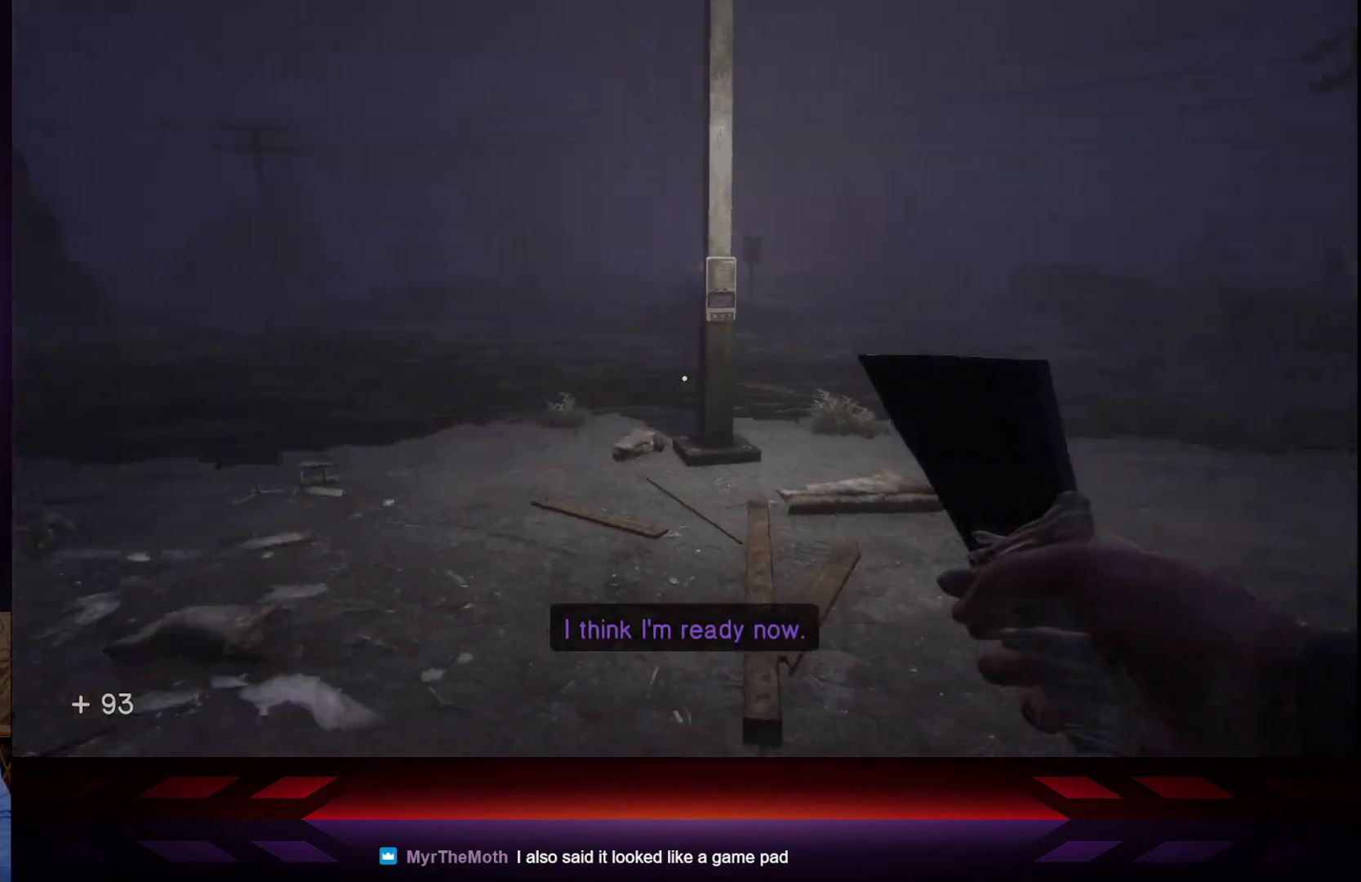
{"buttons": [], "left_stick": "center", "right_stick": "center", "events": [[33, "left_stick", "center"], [100, "right_stick", "center"]]}
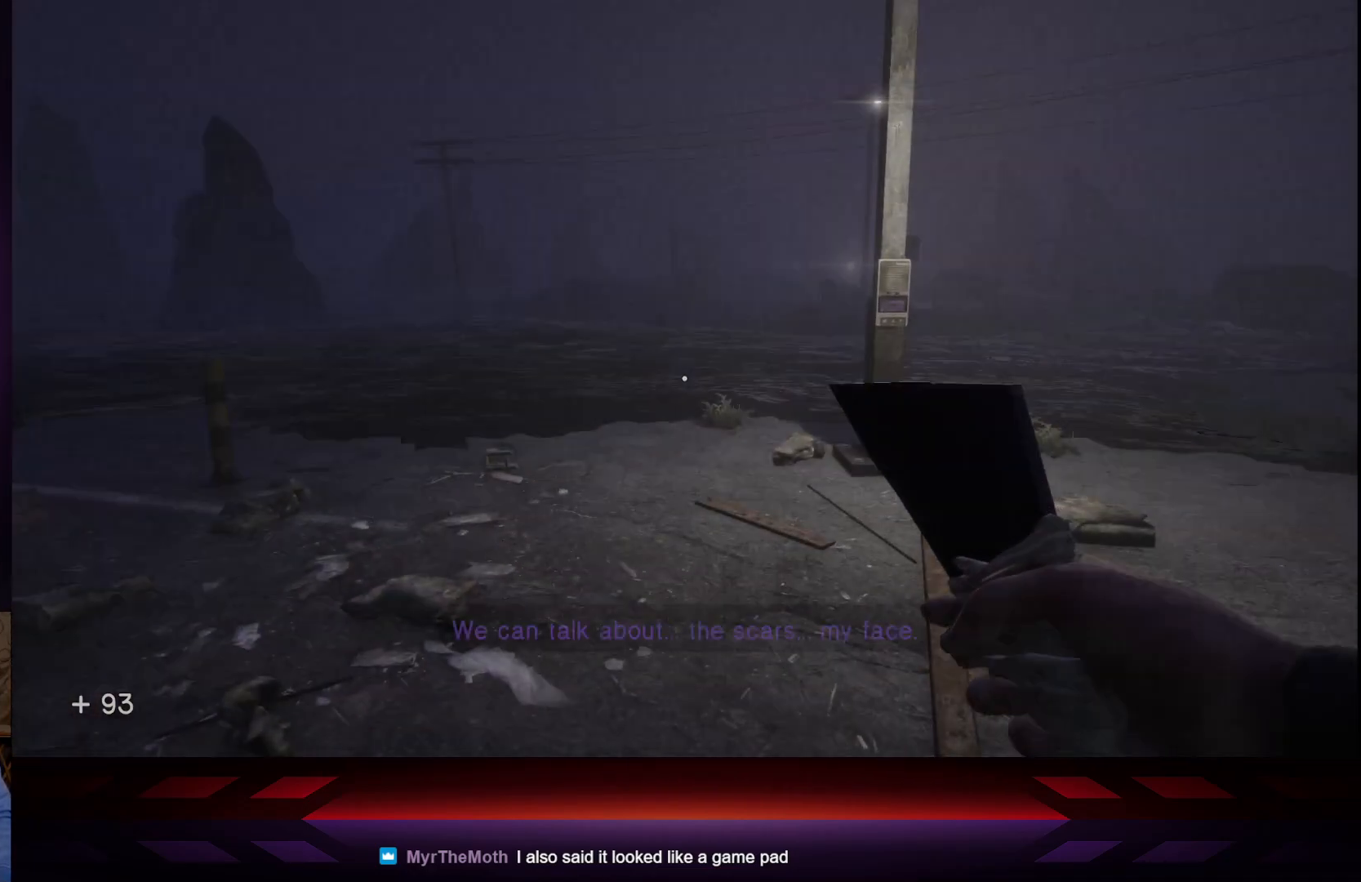
{"buttons": [], "left_stick": "up", "right_stick": "left", "events": [[17, "left_stick", "up"], [300, "right_stick", "left"]]}
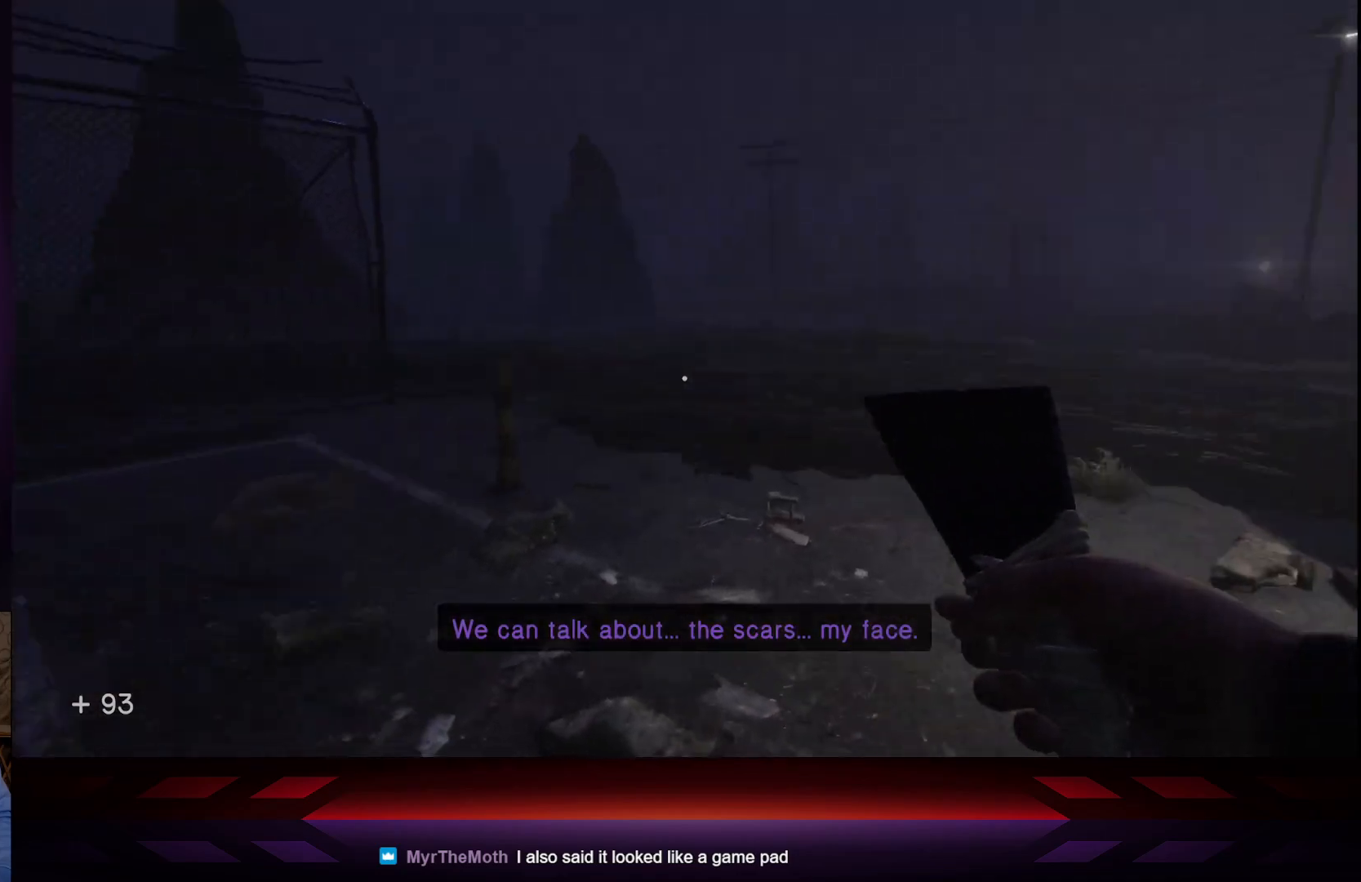
{"buttons": [], "left_stick": "center", "right_stick": "center", "events": [[17, "left_stick", "center"], [150, "right_stick", "center"]]}
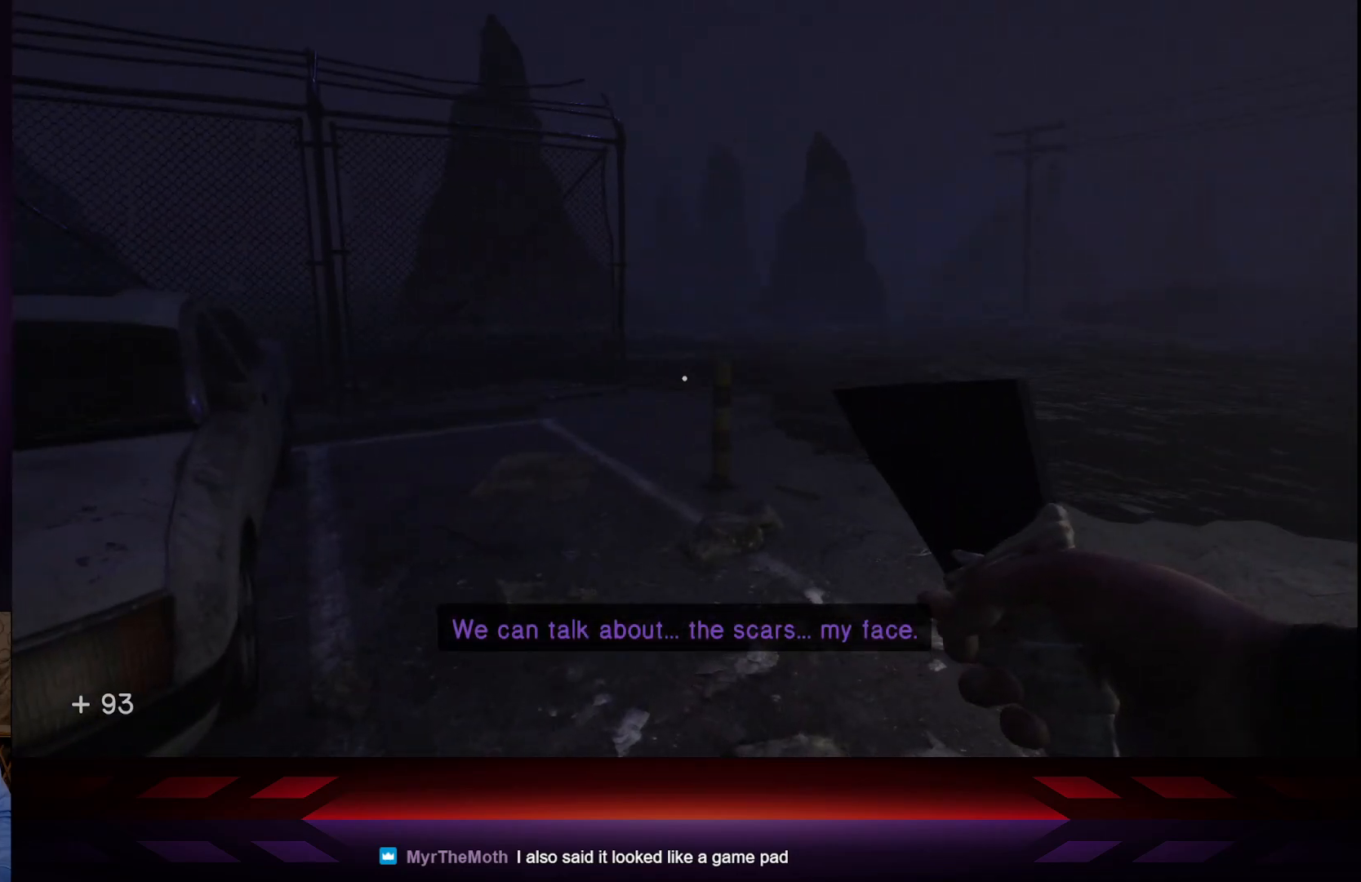
{"buttons": [], "left_stick": "up-left", "right_stick": "right", "events": [[50, "left_stick", "up"], [450, "left_stick", "up-left"], [483, "right_stick", "right"]]}
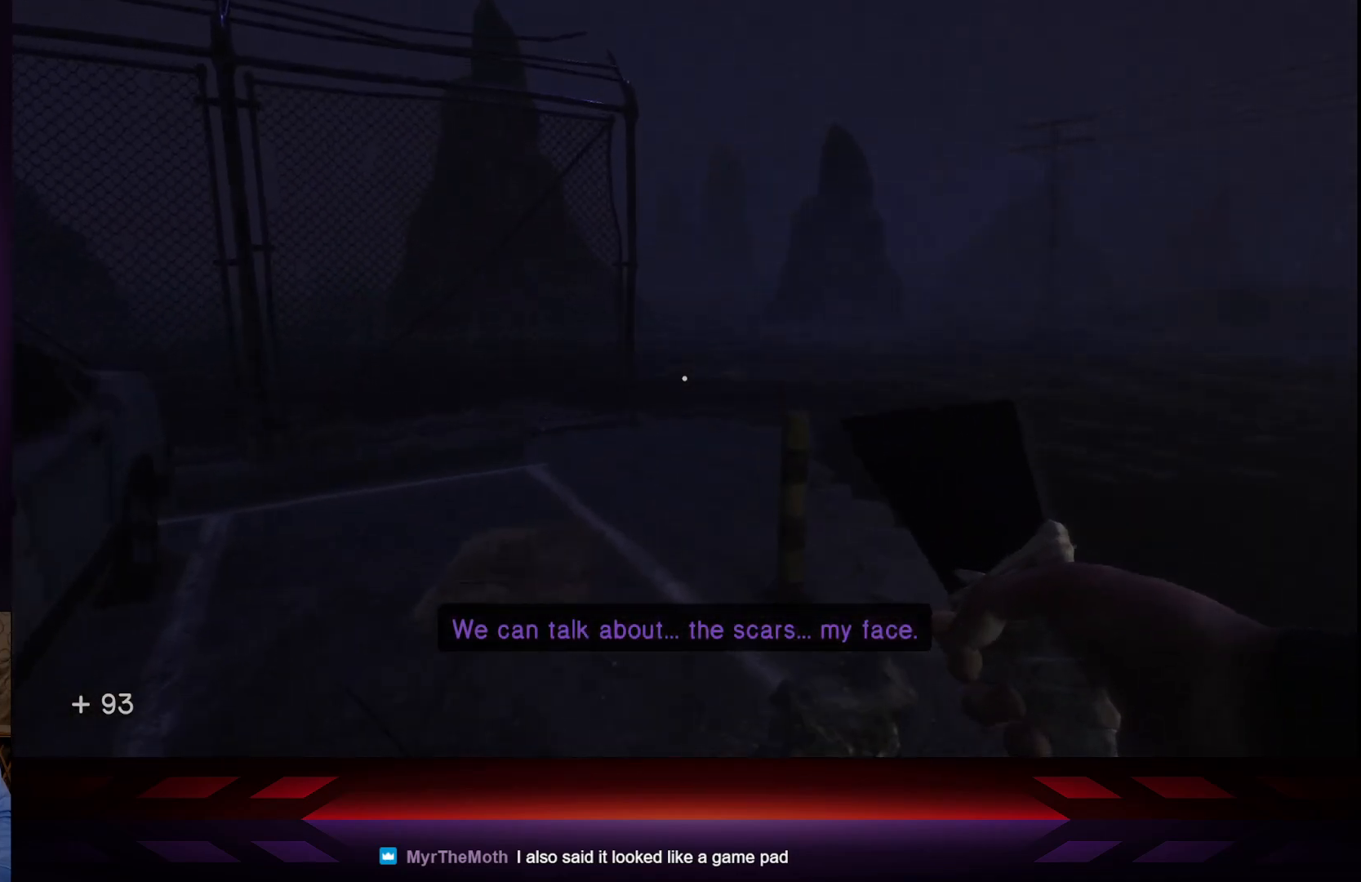
{"buttons": [], "left_stick": "center", "right_stick": "right", "events": [[283, "left_stick", "left"], [450, "left_stick", "center"]]}
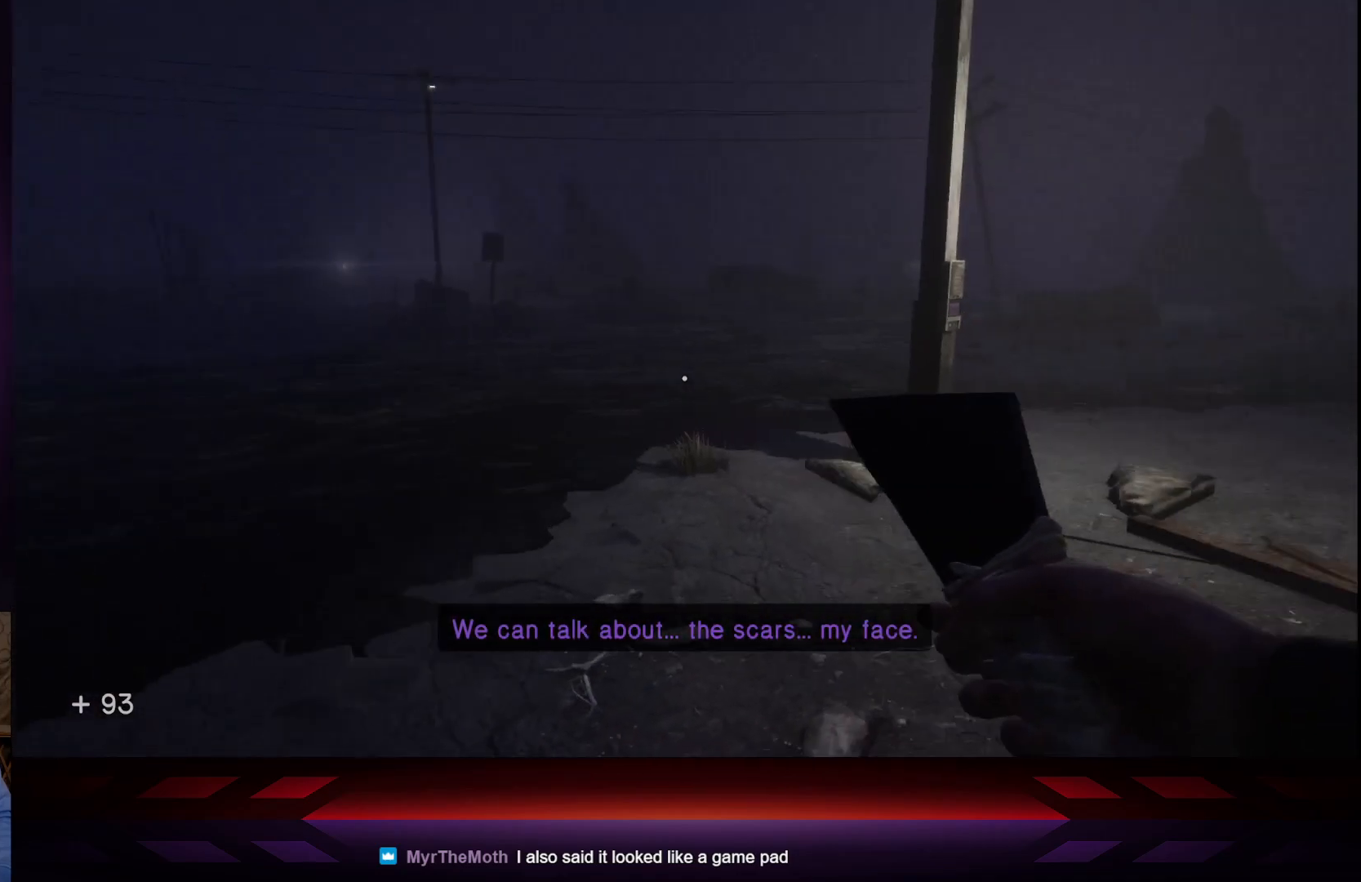
{"buttons": [], "left_stick": "up", "right_stick": "center", "events": [[100, "right_stick", "center"], [300, "left_stick", "up"]]}
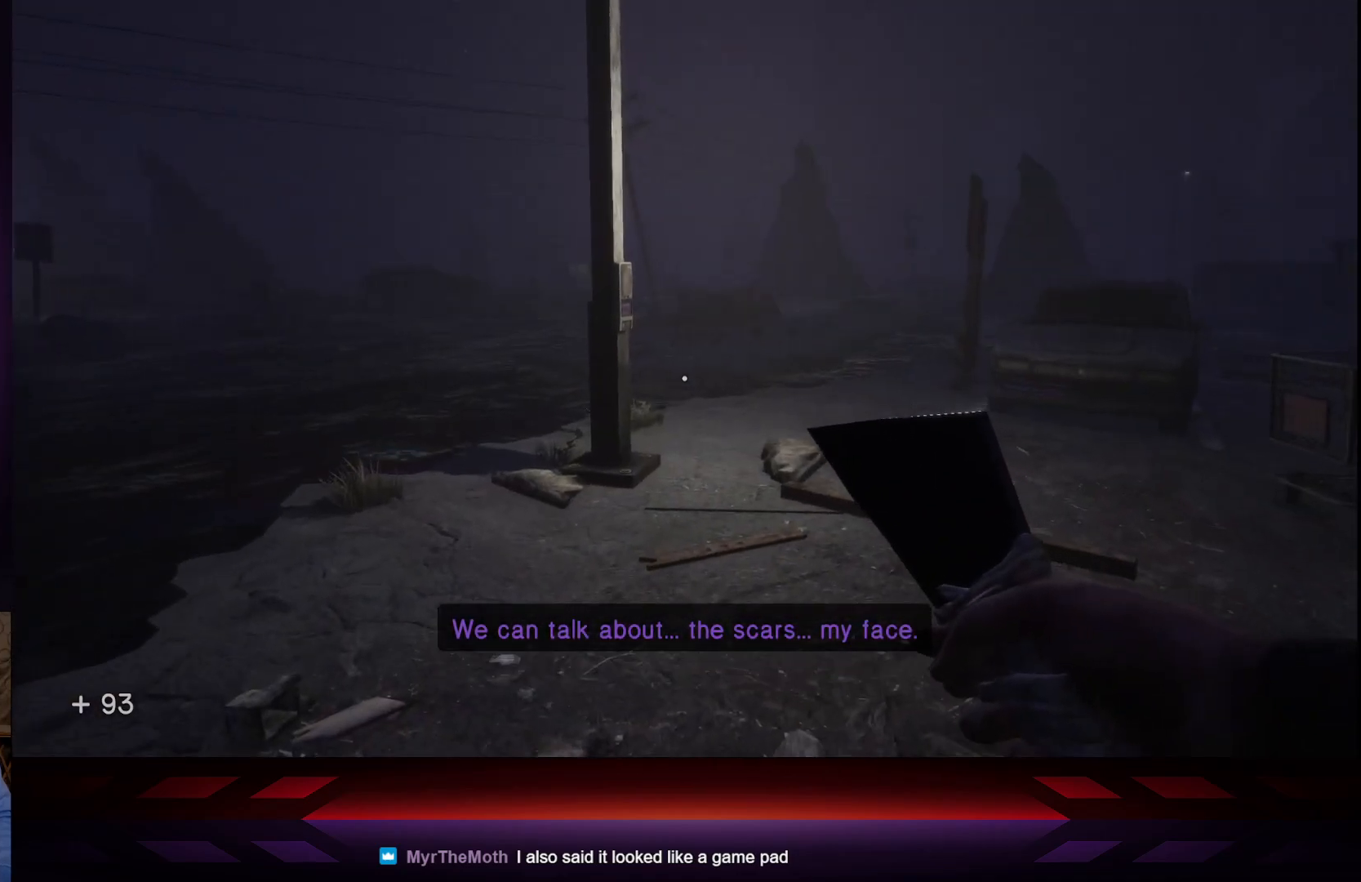
{"buttons": [], "left_stick": "up", "right_stick": "center", "events": [[200, "right_stick", "right"], [467, "right_stick", "center"]]}
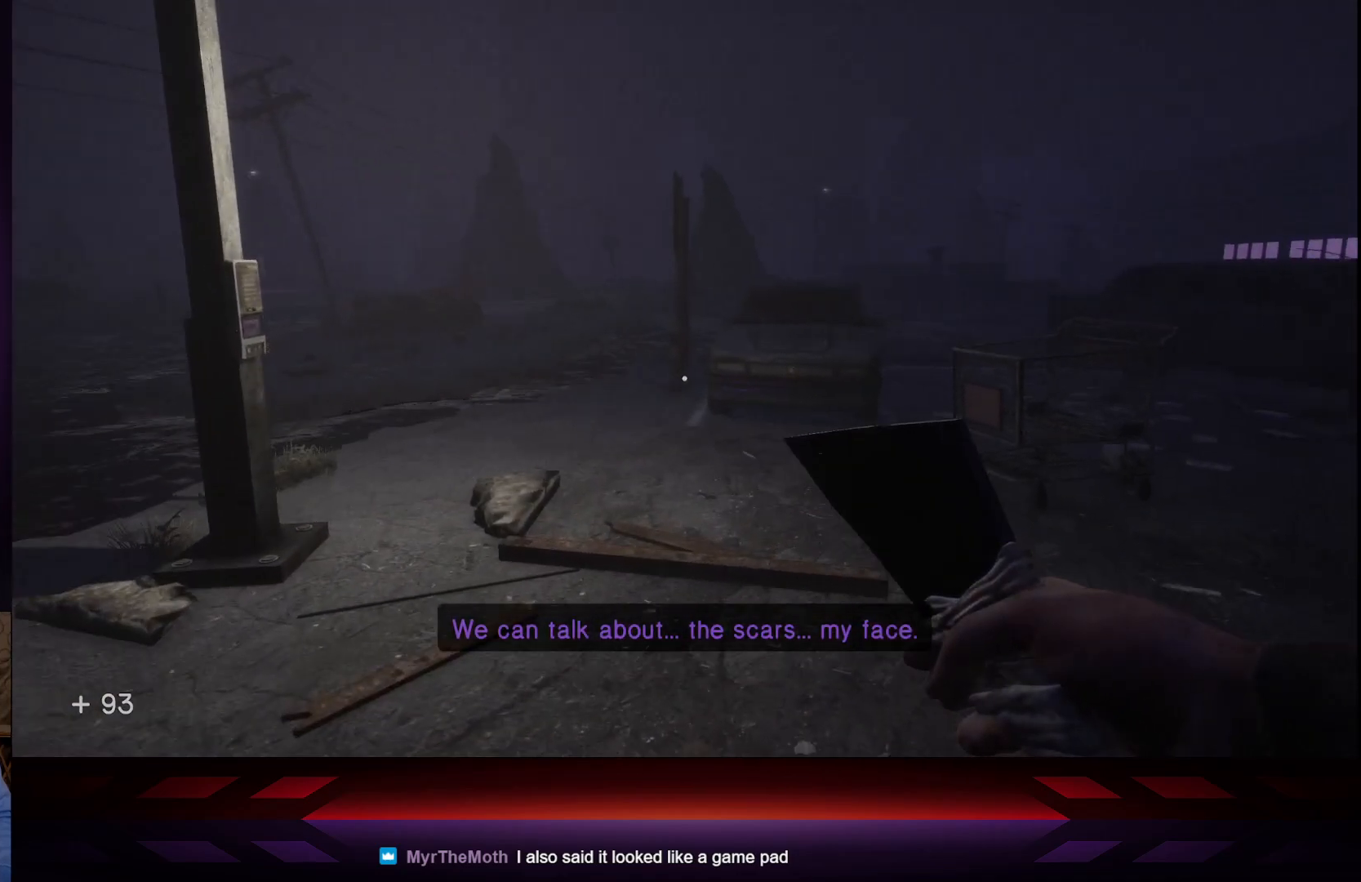
{"buttons": [], "left_stick": "up", "right_stick": "center", "events": []}
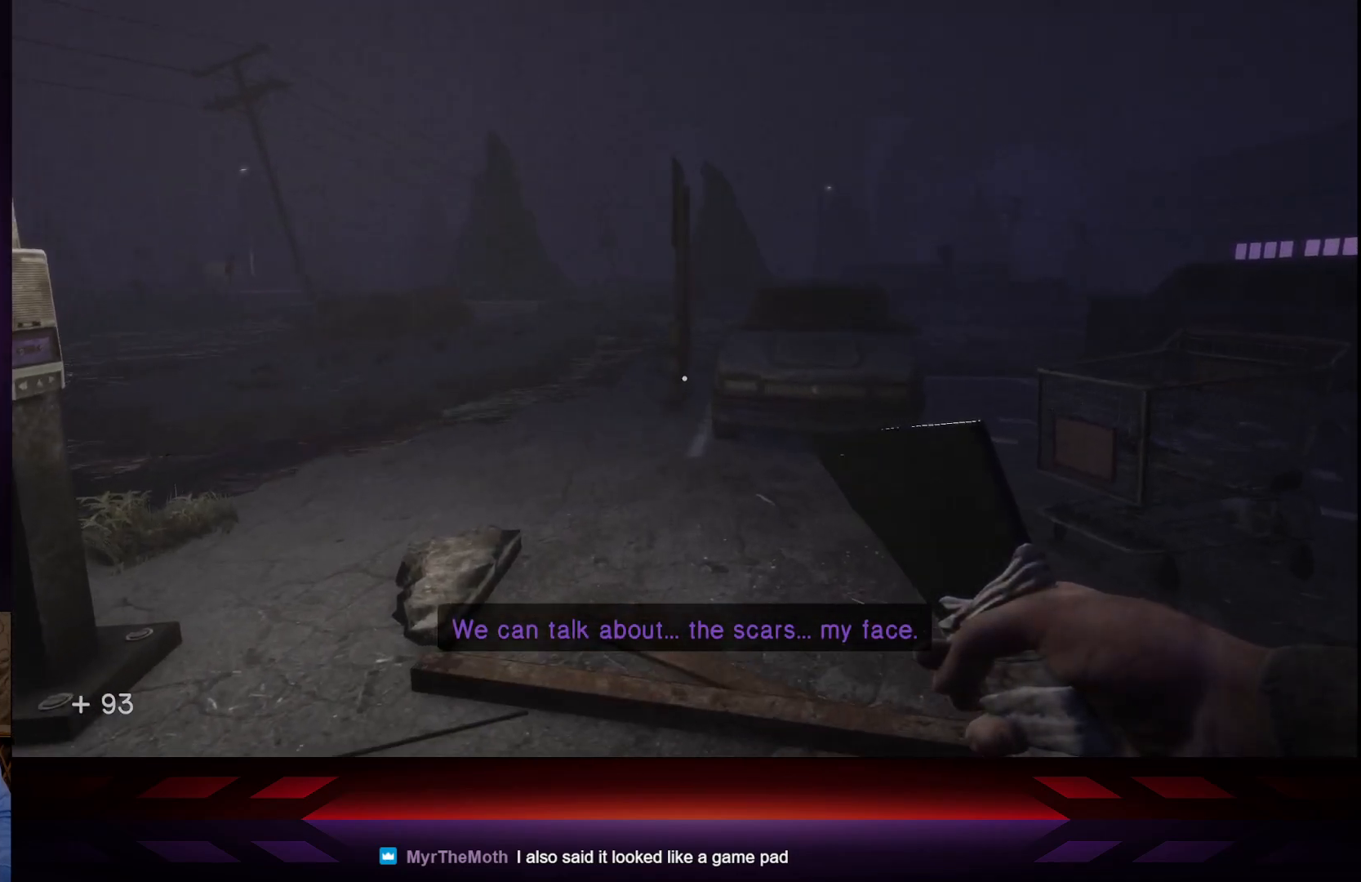
{"buttons": [], "left_stick": "center", "right_stick": "center", "events": [[433, "left_stick", "center"]]}
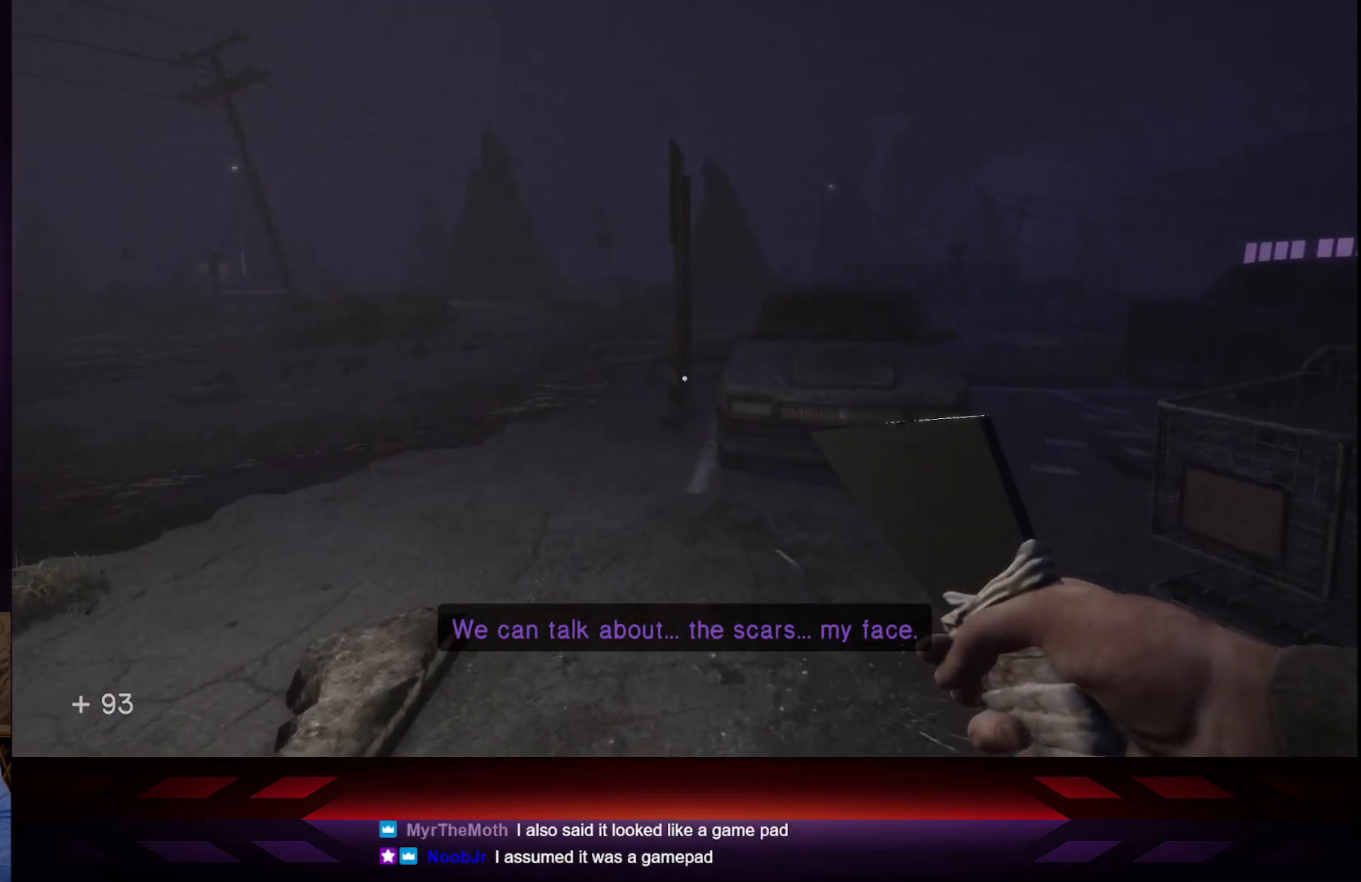
{"buttons": [], "left_stick": "center", "right_stick": "center", "events": []}
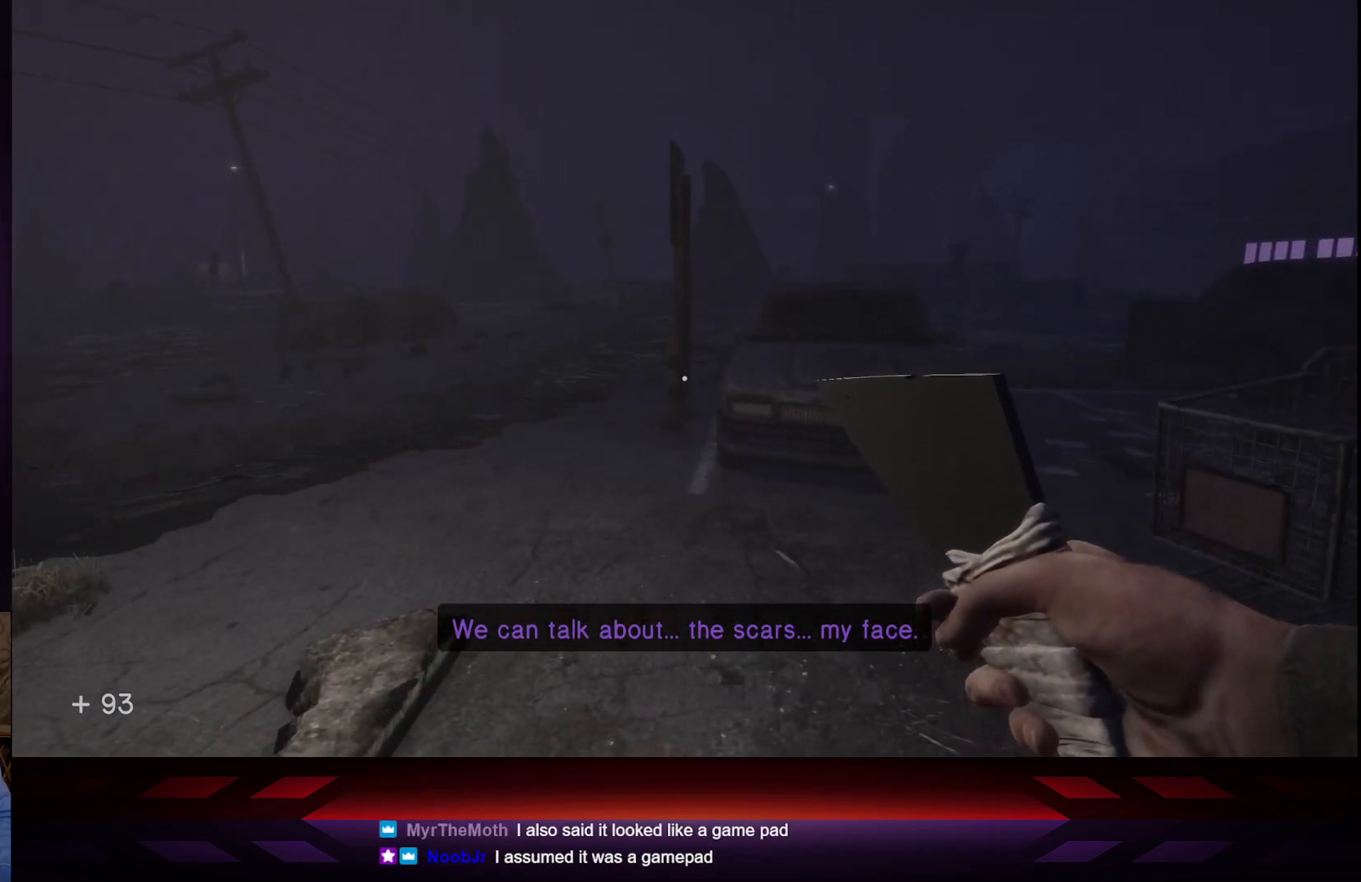
{"buttons": [], "left_stick": "center", "right_stick": "center", "events": []}
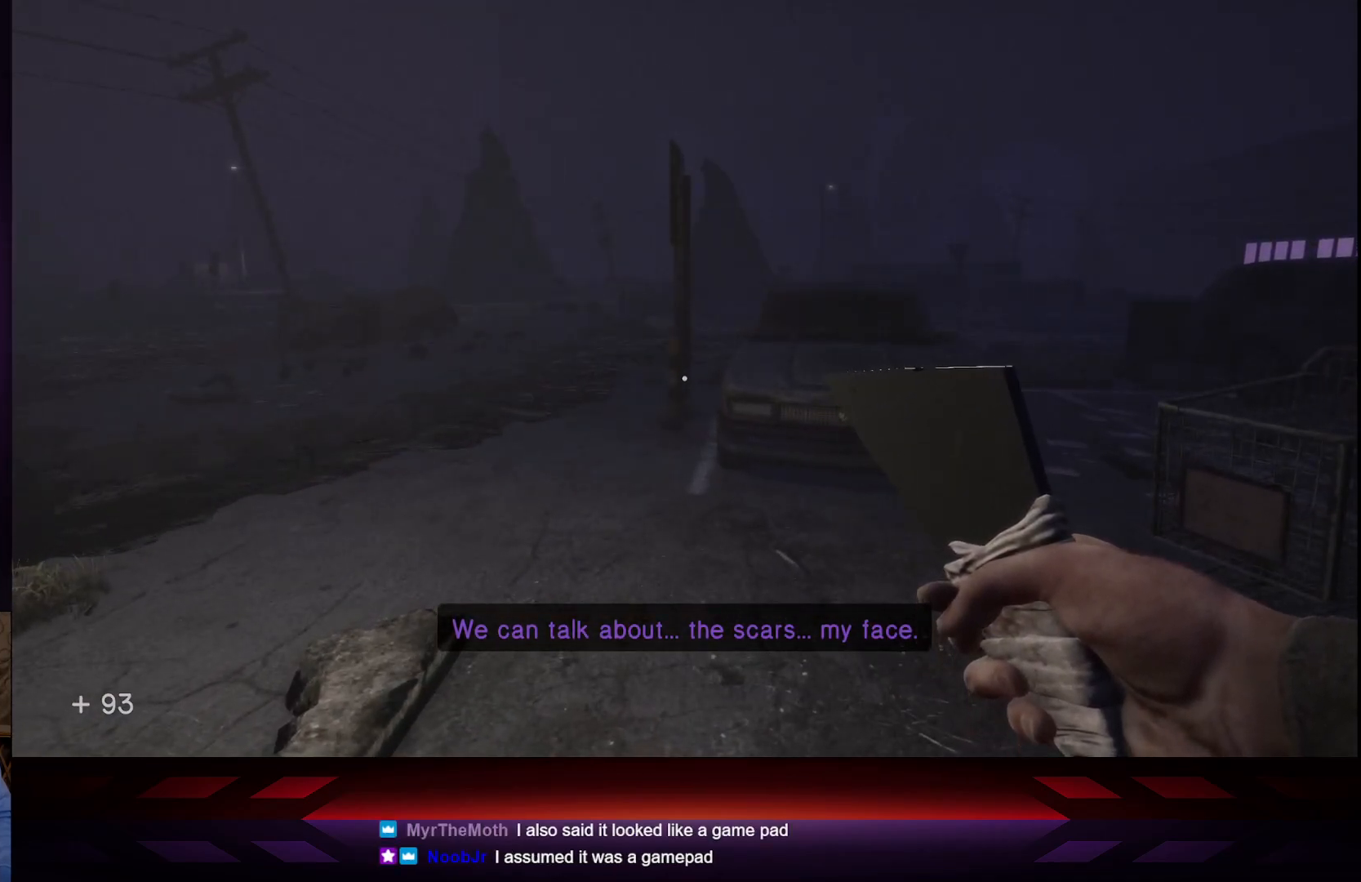
{"buttons": [], "left_stick": "center", "right_stick": "center", "events": []}
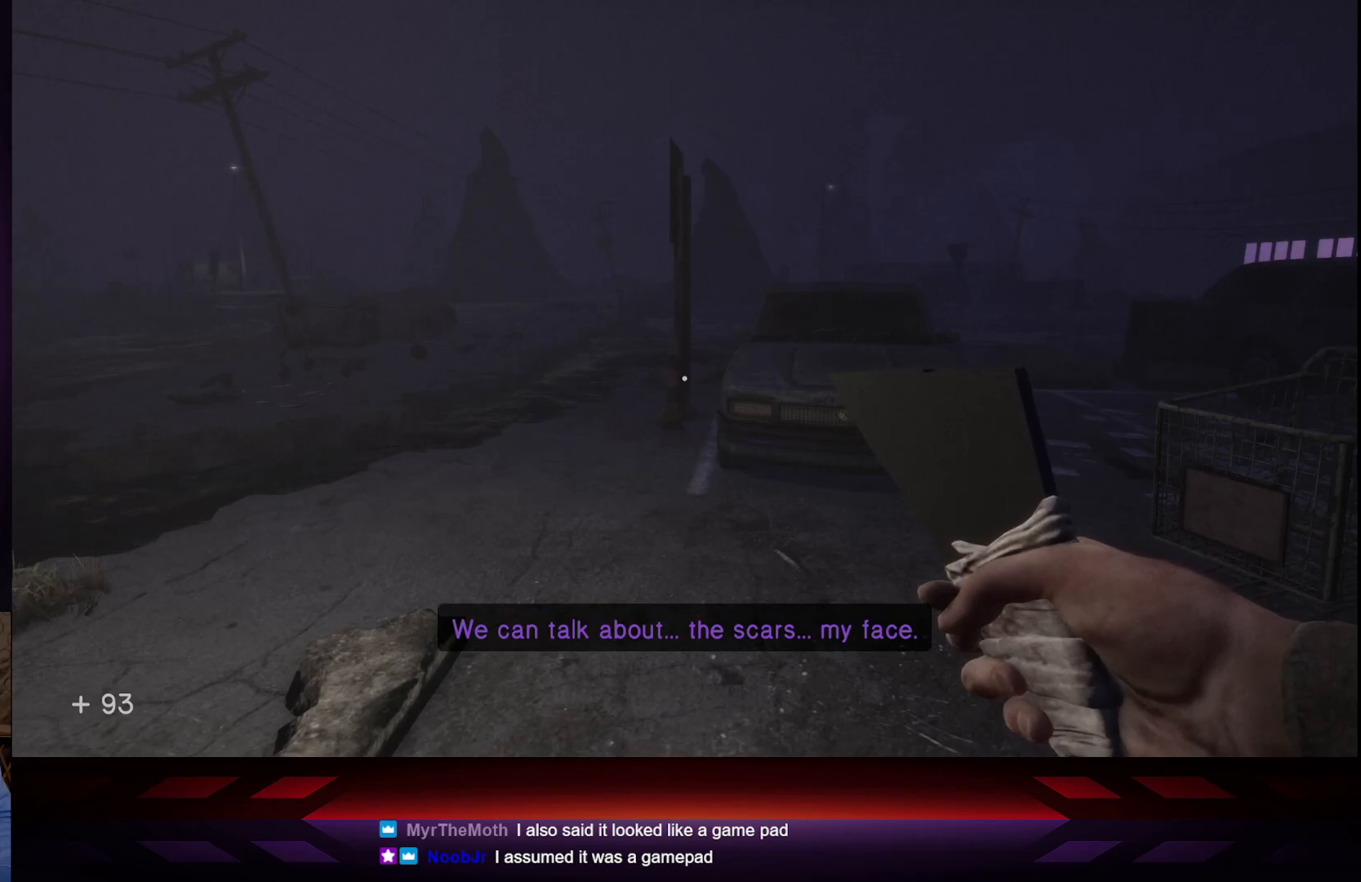
{"buttons": [], "left_stick": "center", "right_stick": "center", "events": []}